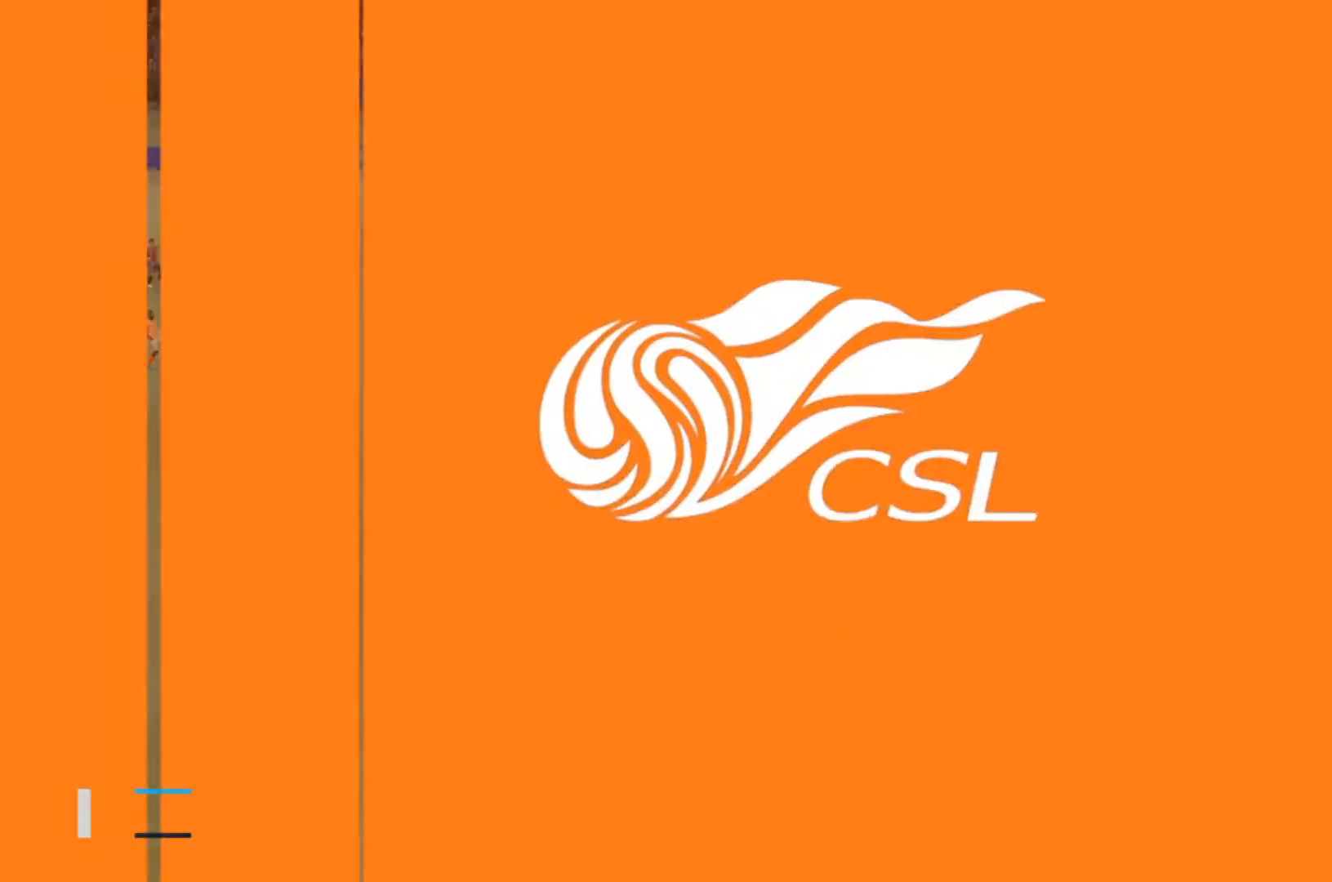
Gameplay with a controller (PlayStation layout); each line is a JSON object with the inputs held at the frame after it. "events" lists button and stick changes between this image and that frame as [ms after this image, input, new state], when the widget could be followed in between. Not read: L3 R3.
{"buttons": [], "left_stick": "center", "right_stick": "center", "events": []}
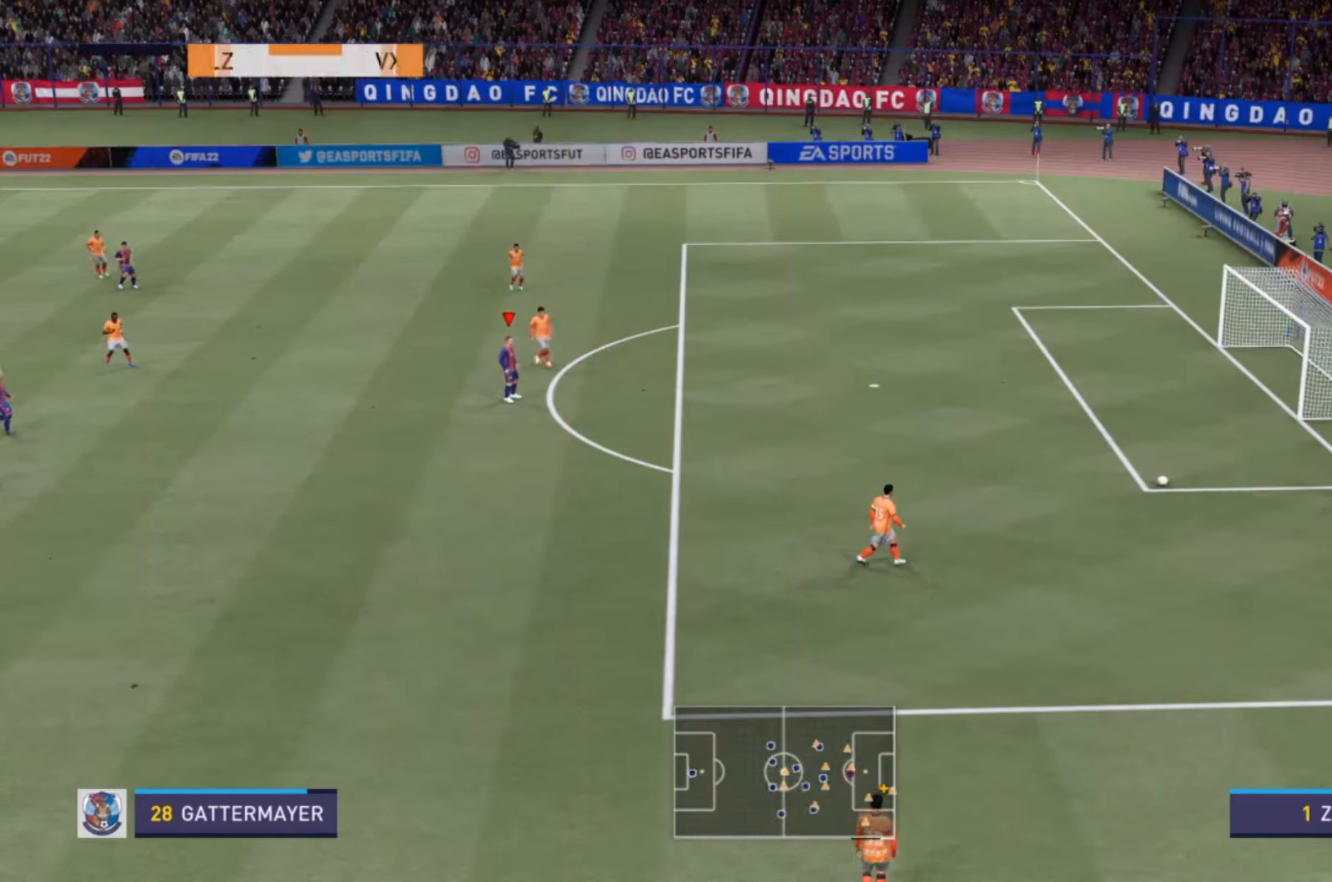
{"buttons": [], "left_stick": "center", "right_stick": "center", "events": []}
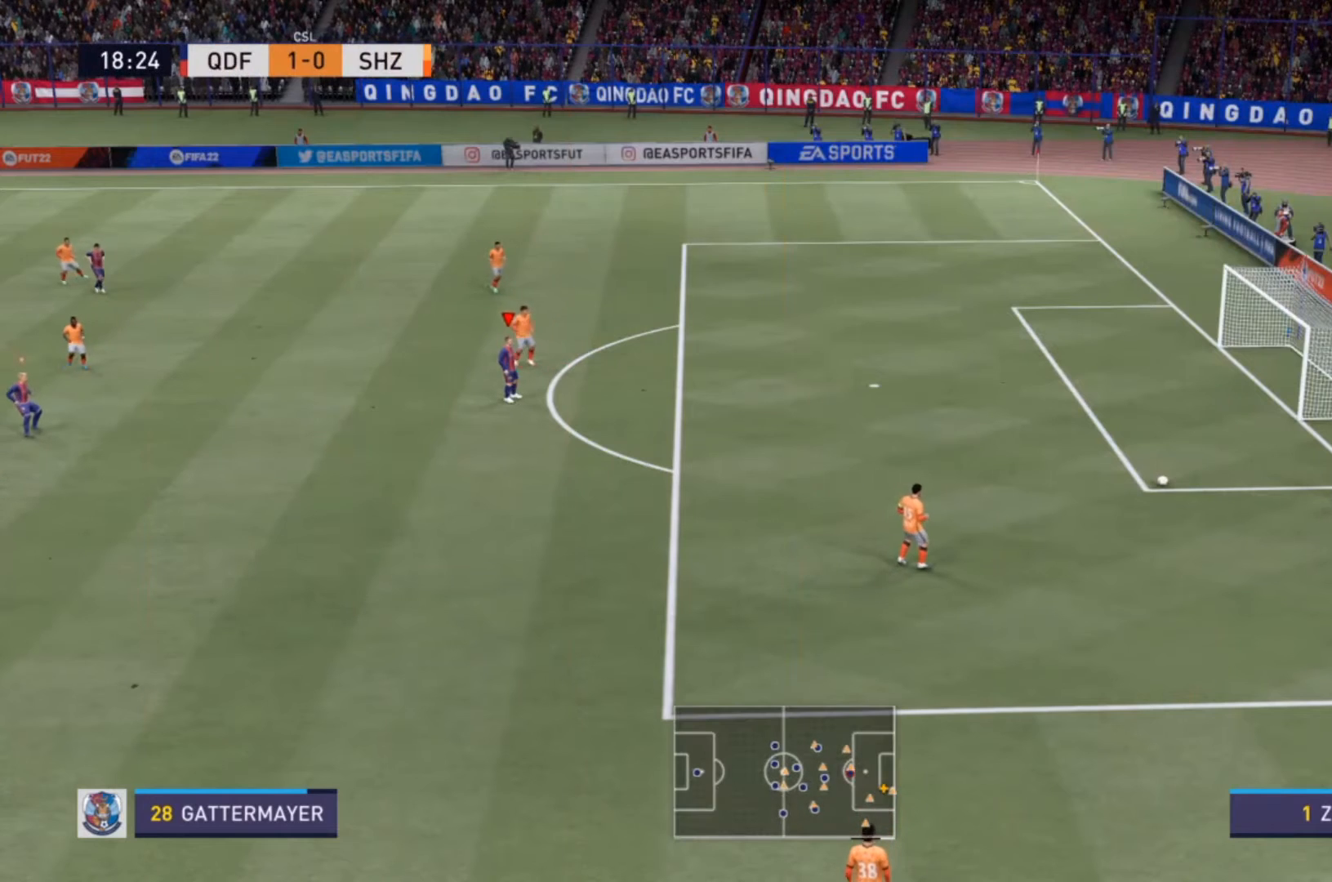
{"buttons": [], "left_stick": "down-right", "right_stick": "center", "events": [[100, "left_stick", "down-right"]]}
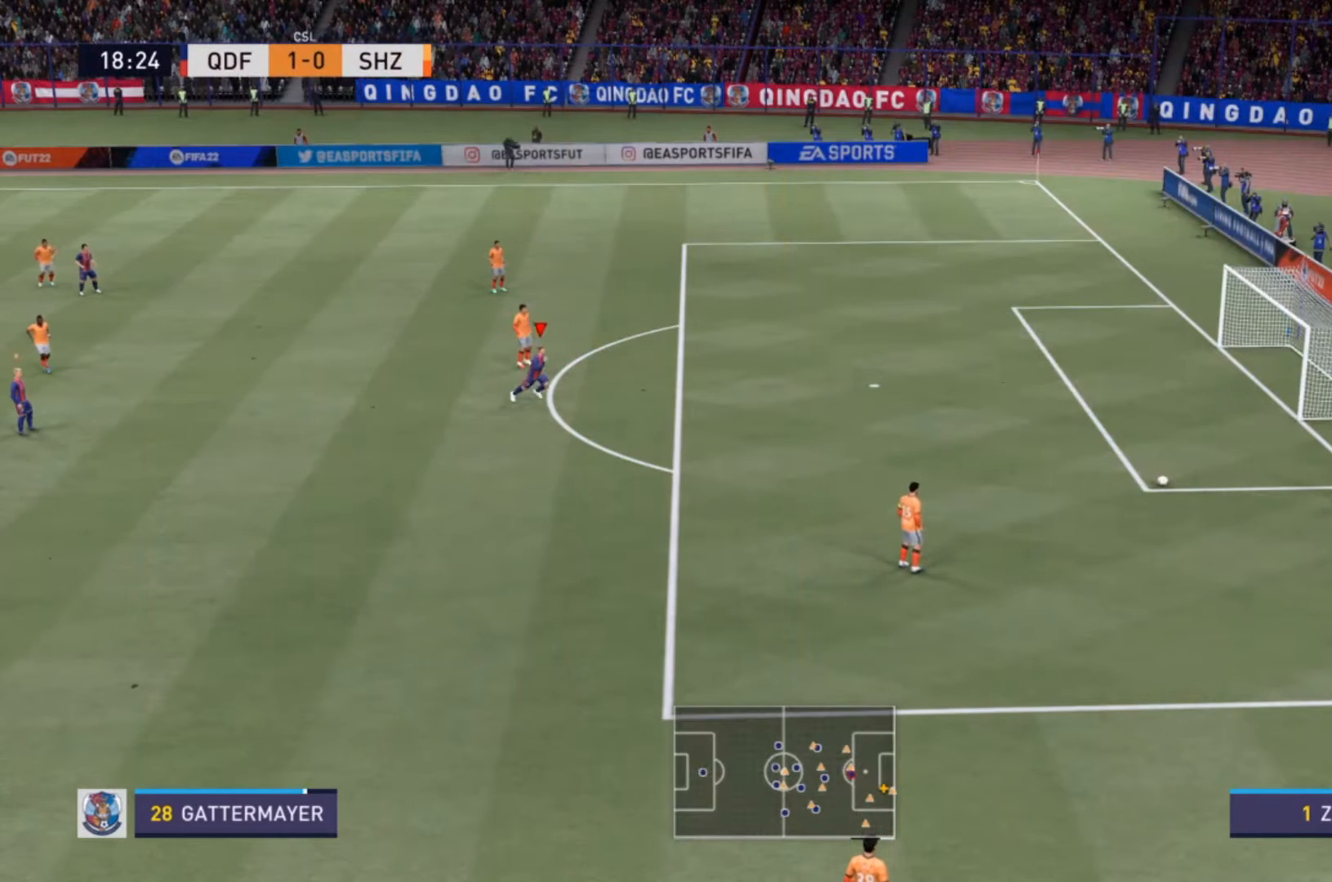
{"buttons": [], "left_stick": "center", "right_stick": "center", "events": [[100, "left_stick", "center"]]}
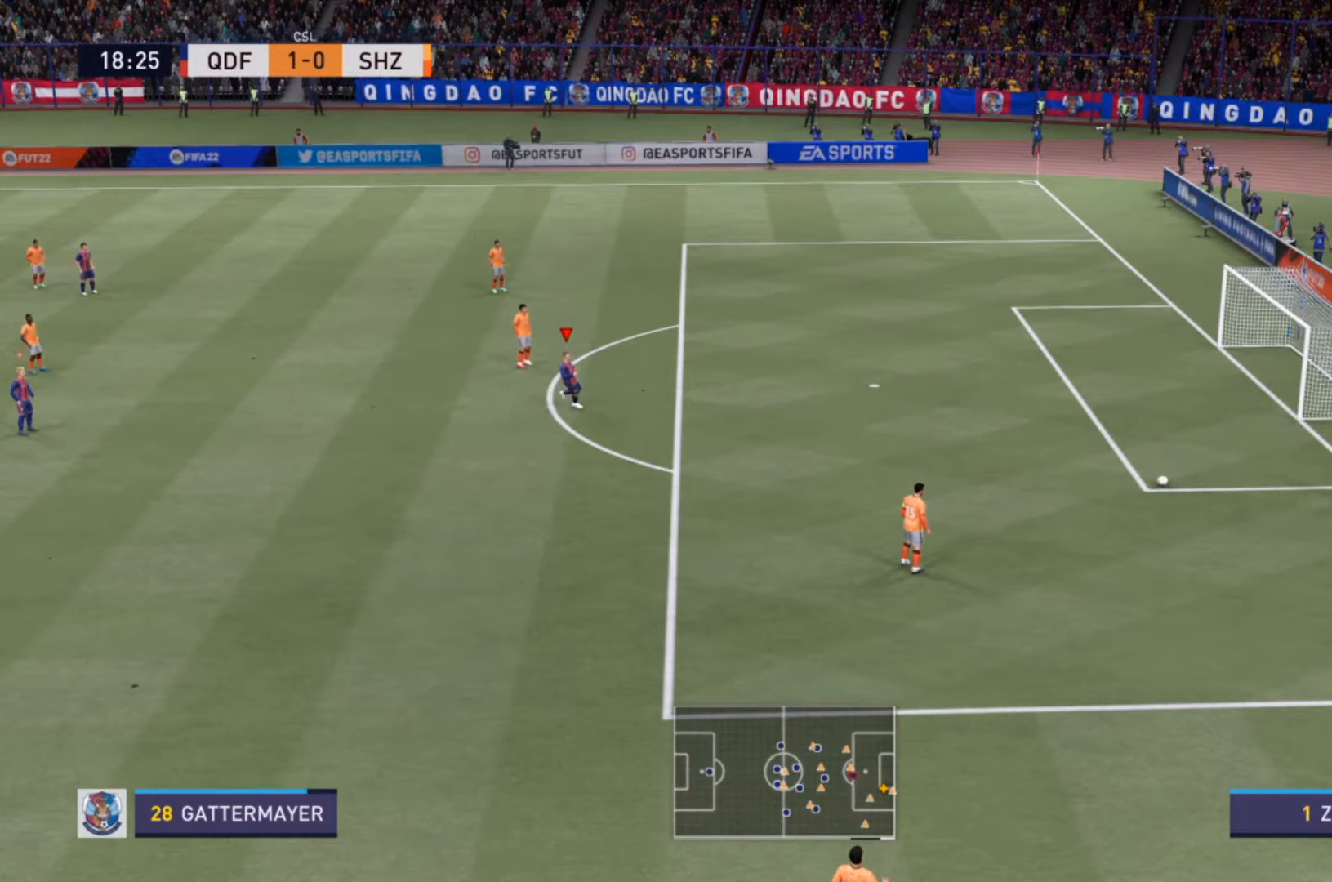
{"buttons": [], "left_stick": "center", "right_stick": "center", "events": []}
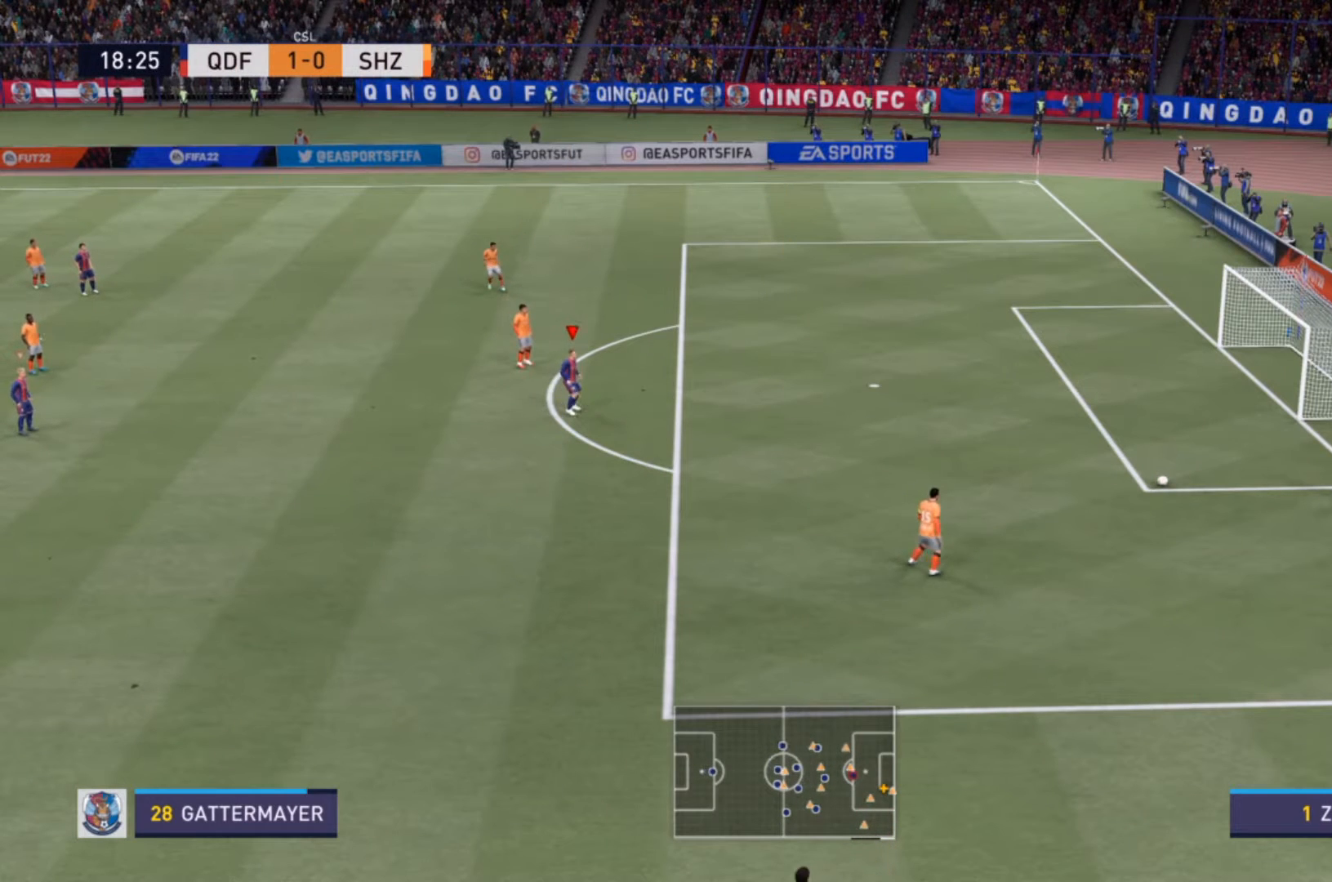
{"buttons": [], "left_stick": "center", "right_stick": "center", "events": []}
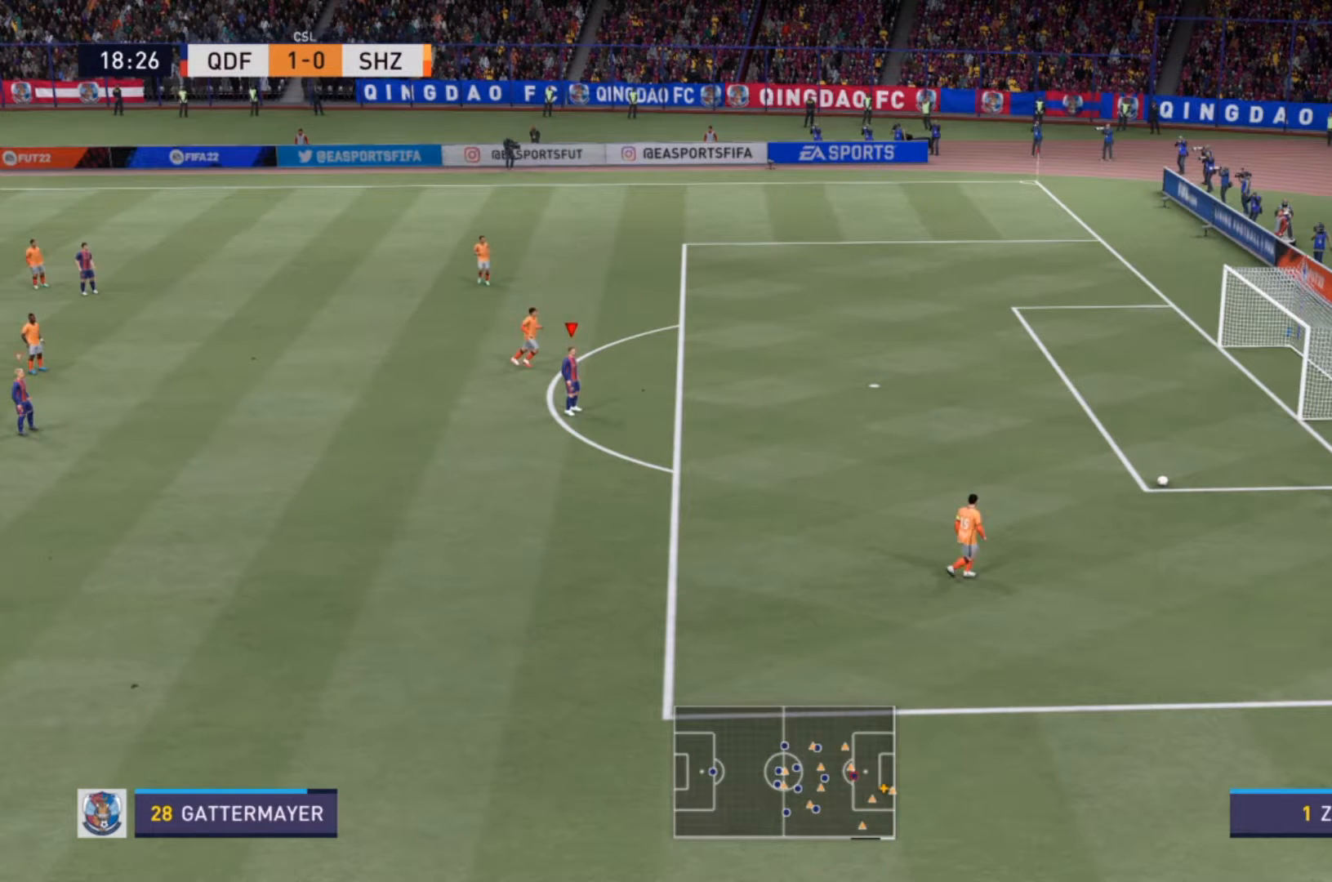
{"buttons": [], "left_stick": "center", "right_stick": "center", "events": []}
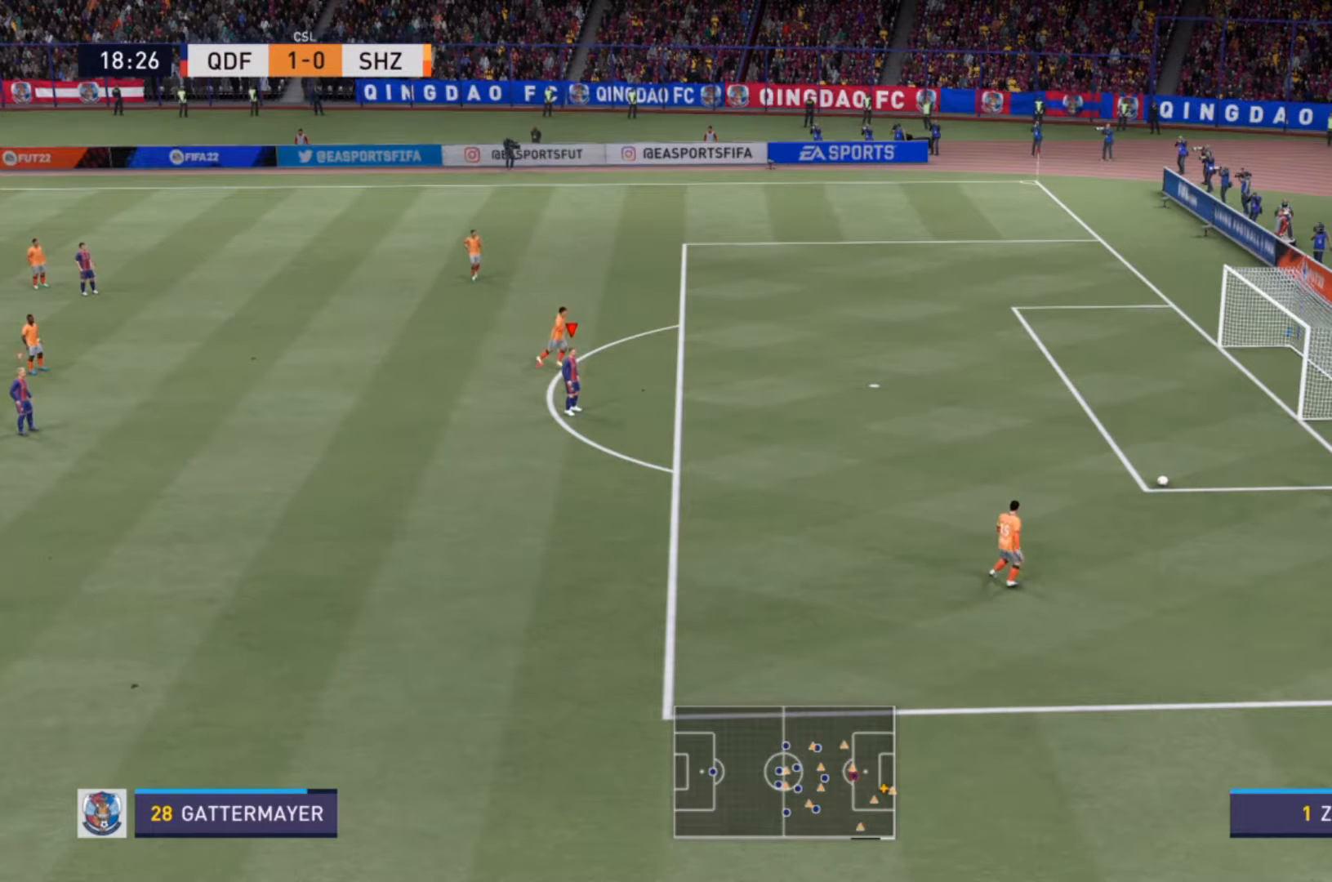
{"buttons": [], "left_stick": "center", "right_stick": "center", "events": []}
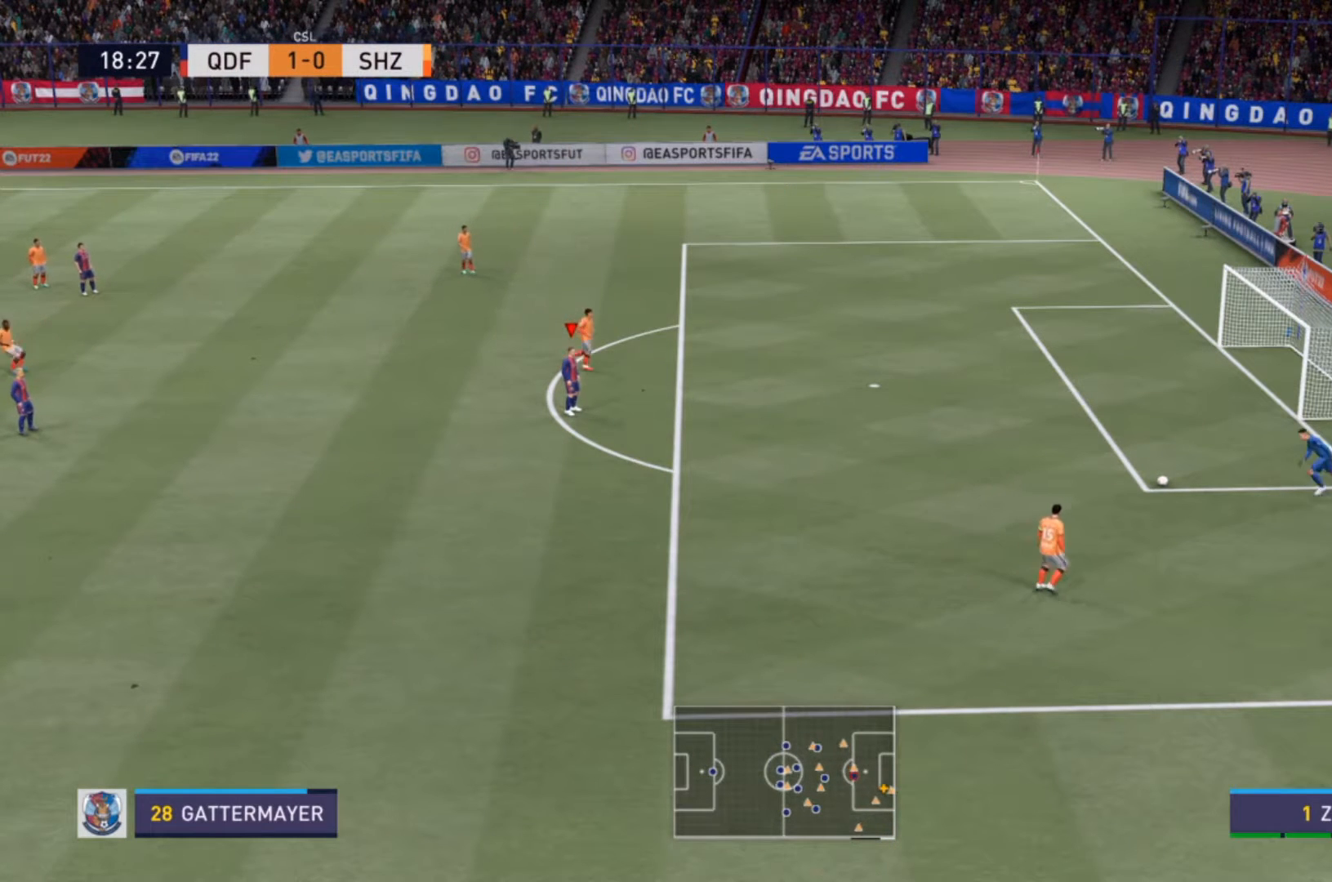
{"buttons": [], "left_stick": "center", "right_stick": "center", "events": []}
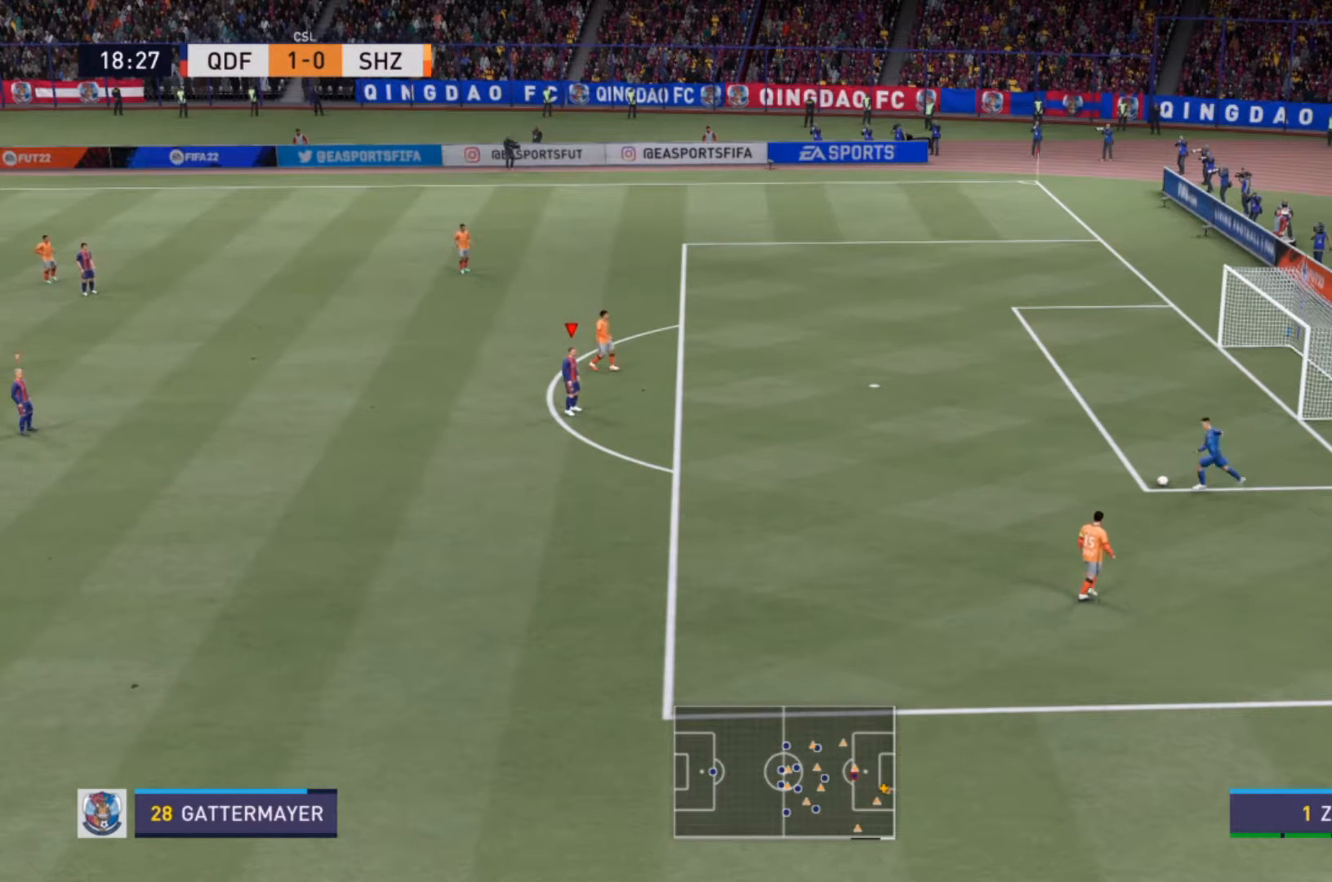
{"buttons": [], "left_stick": "center", "right_stick": "center", "events": []}
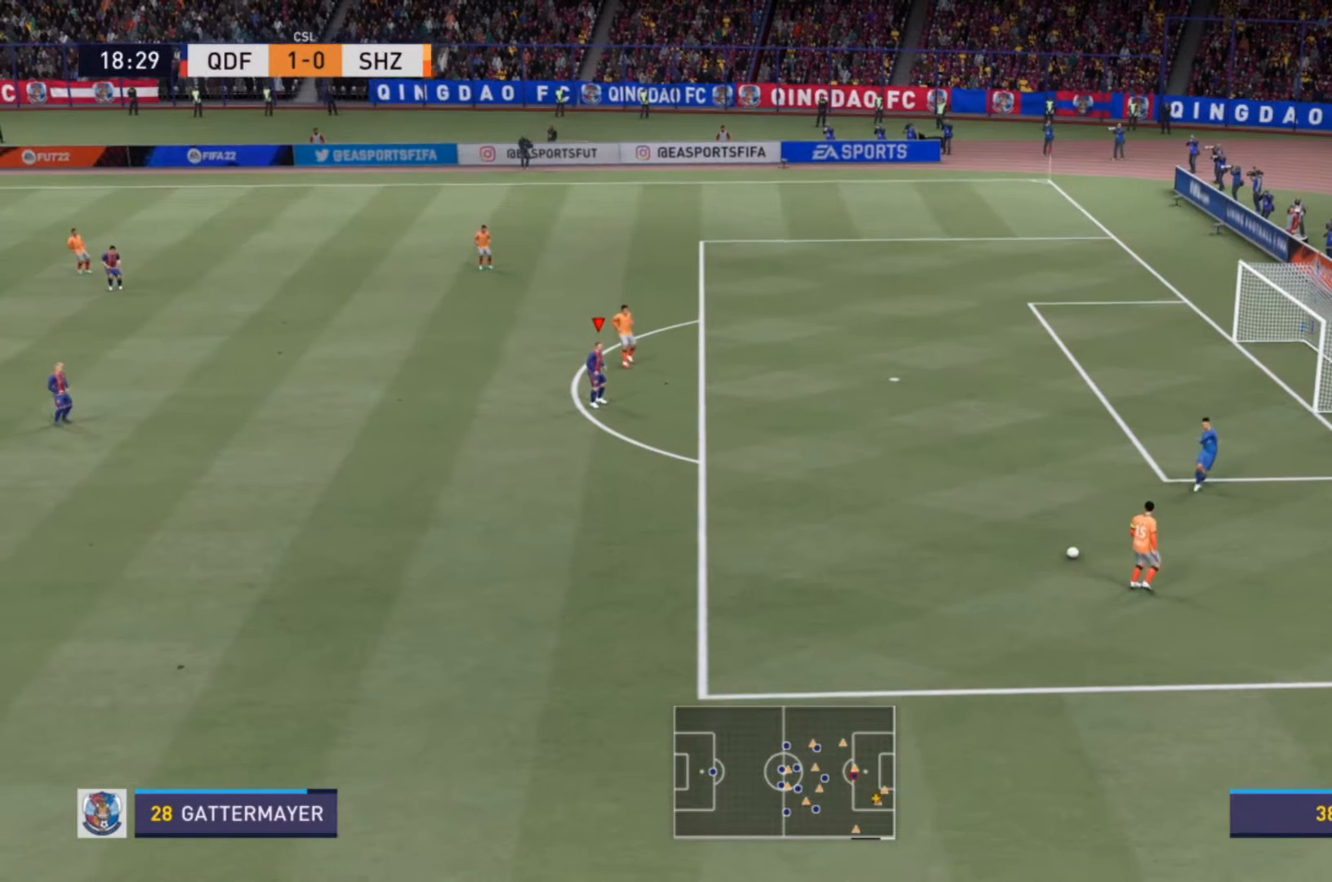
{"buttons": [], "left_stick": "center", "right_stick": "center", "events": []}
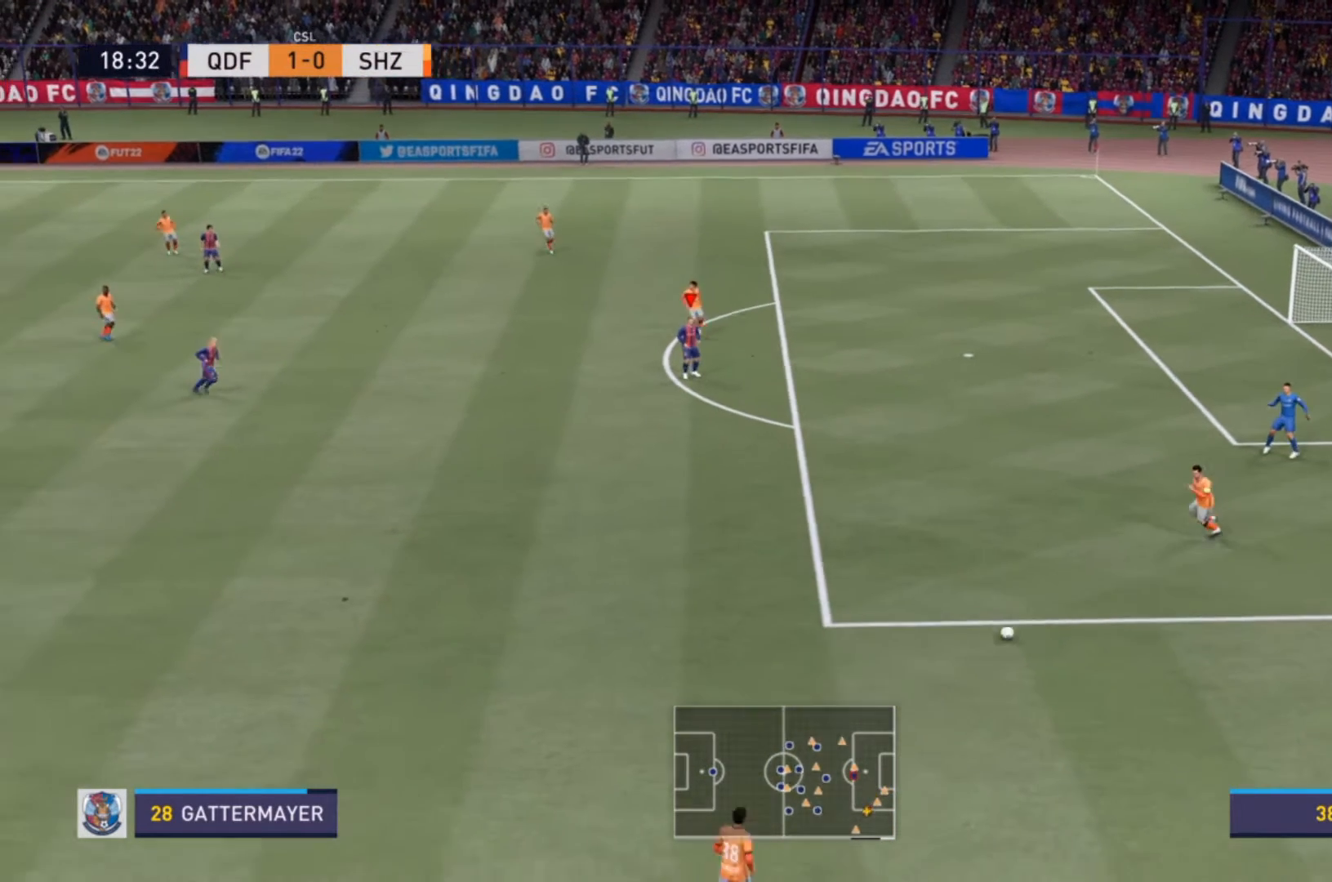
{"buttons": [], "left_stick": "down-right", "right_stick": "center", "events": [[67, "left_stick", "down-right"], [133, "L1", "down"], [267, "L1", "up"]]}
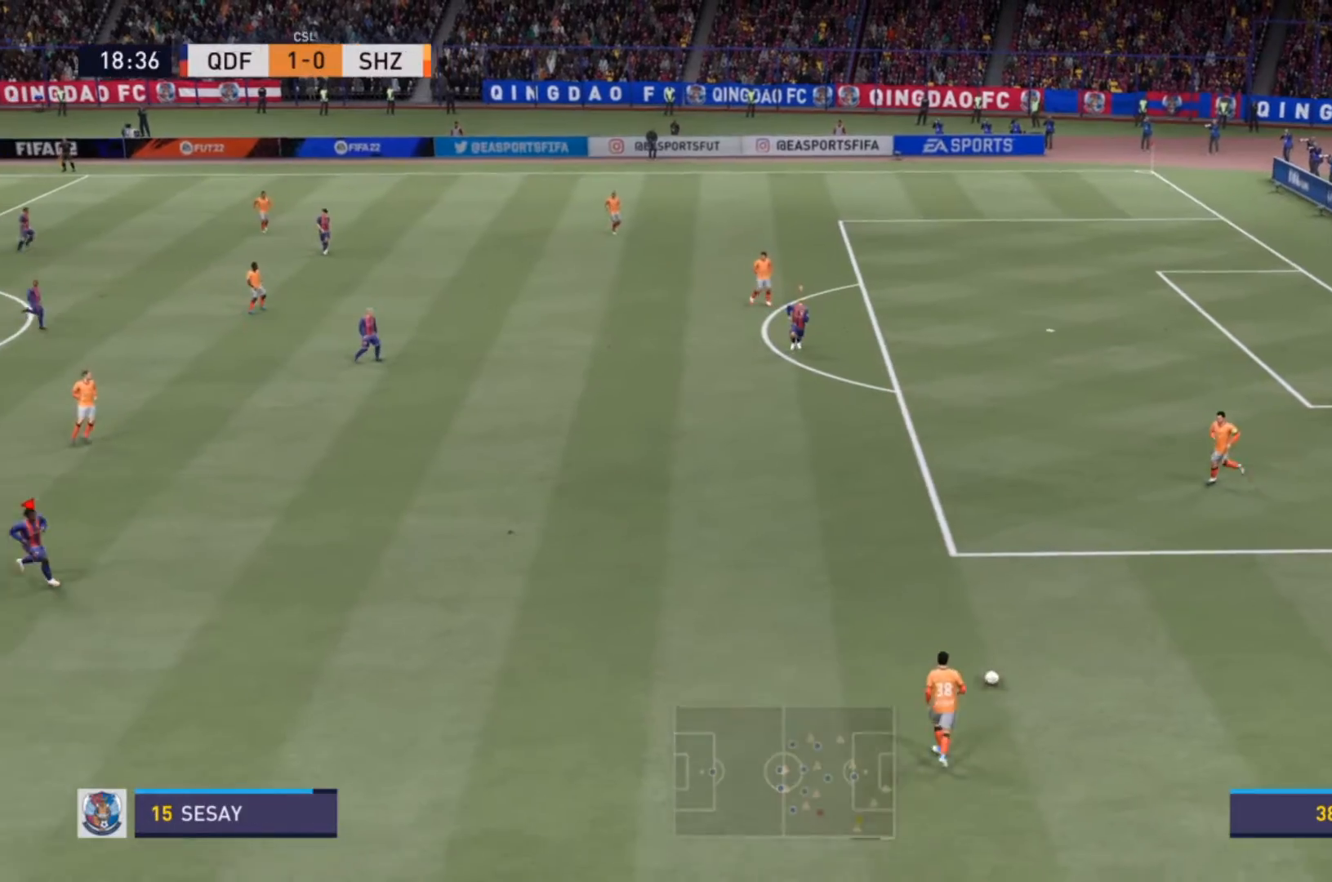
{"buttons": [], "left_stick": "right", "right_stick": "center", "events": [[200, "left_stick", "right"]]}
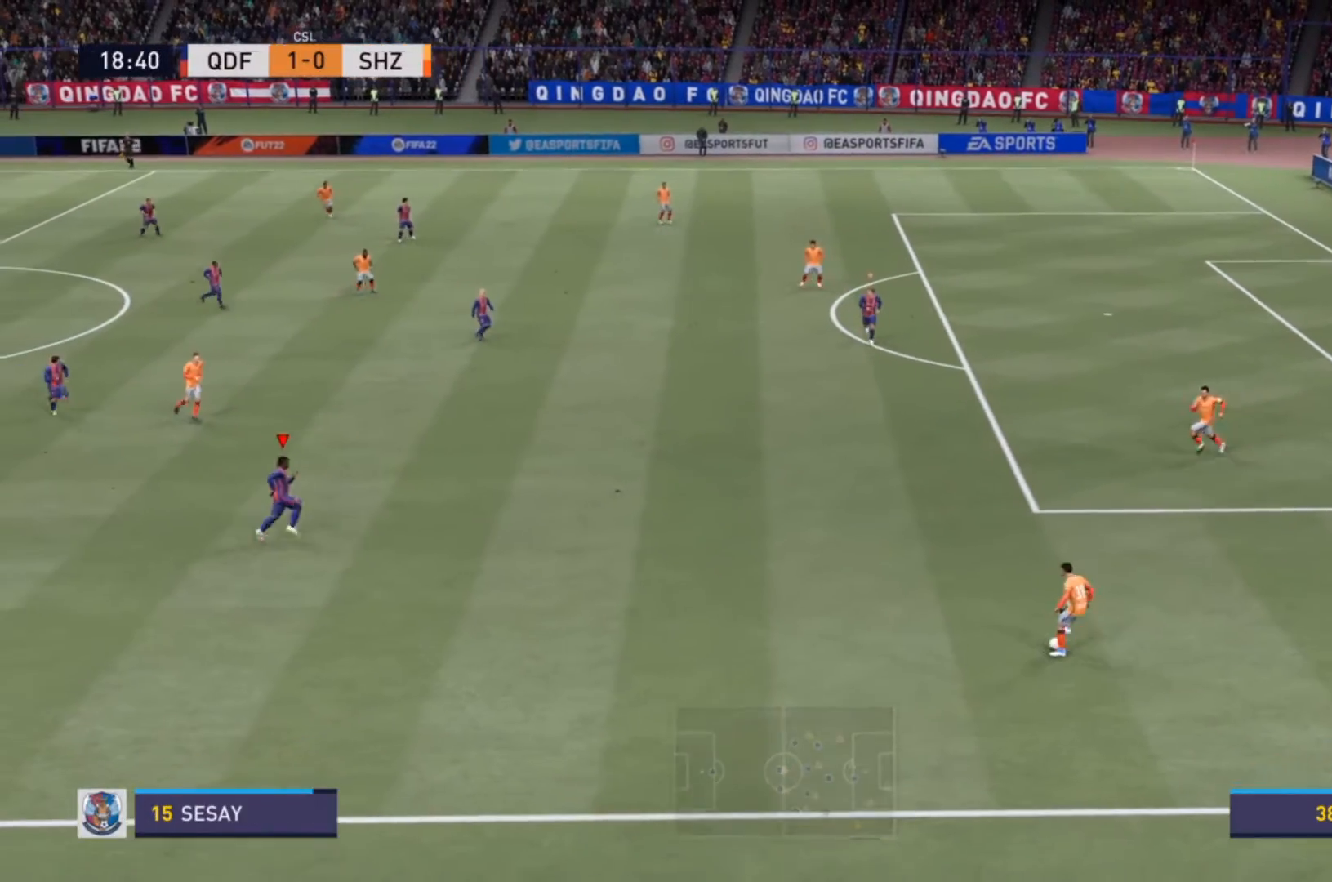
{"buttons": [], "left_stick": "right", "right_stick": "center", "events": []}
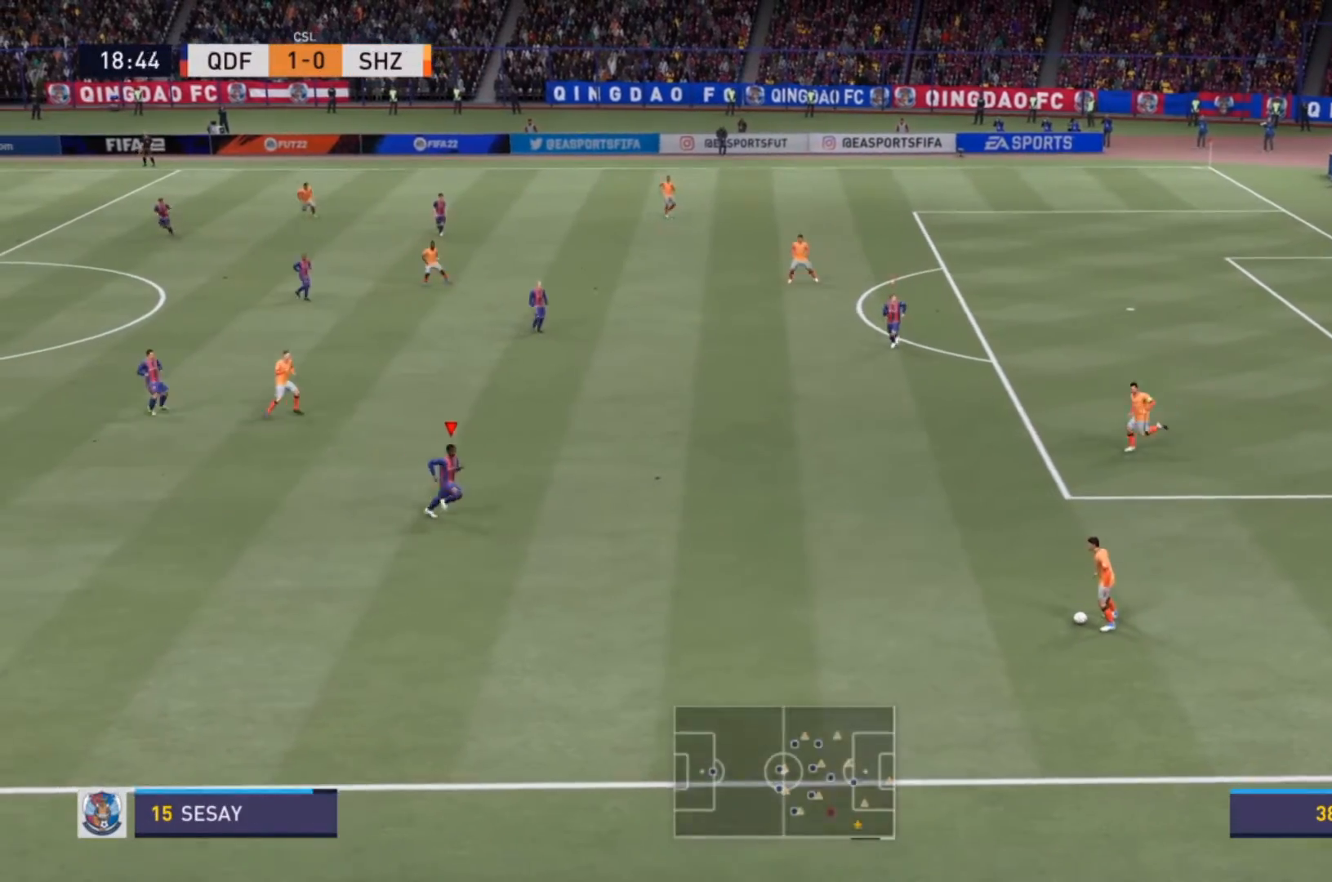
{"buttons": [], "left_stick": "up-right", "right_stick": "center", "events": [[167, "left_stick", "up-right"]]}
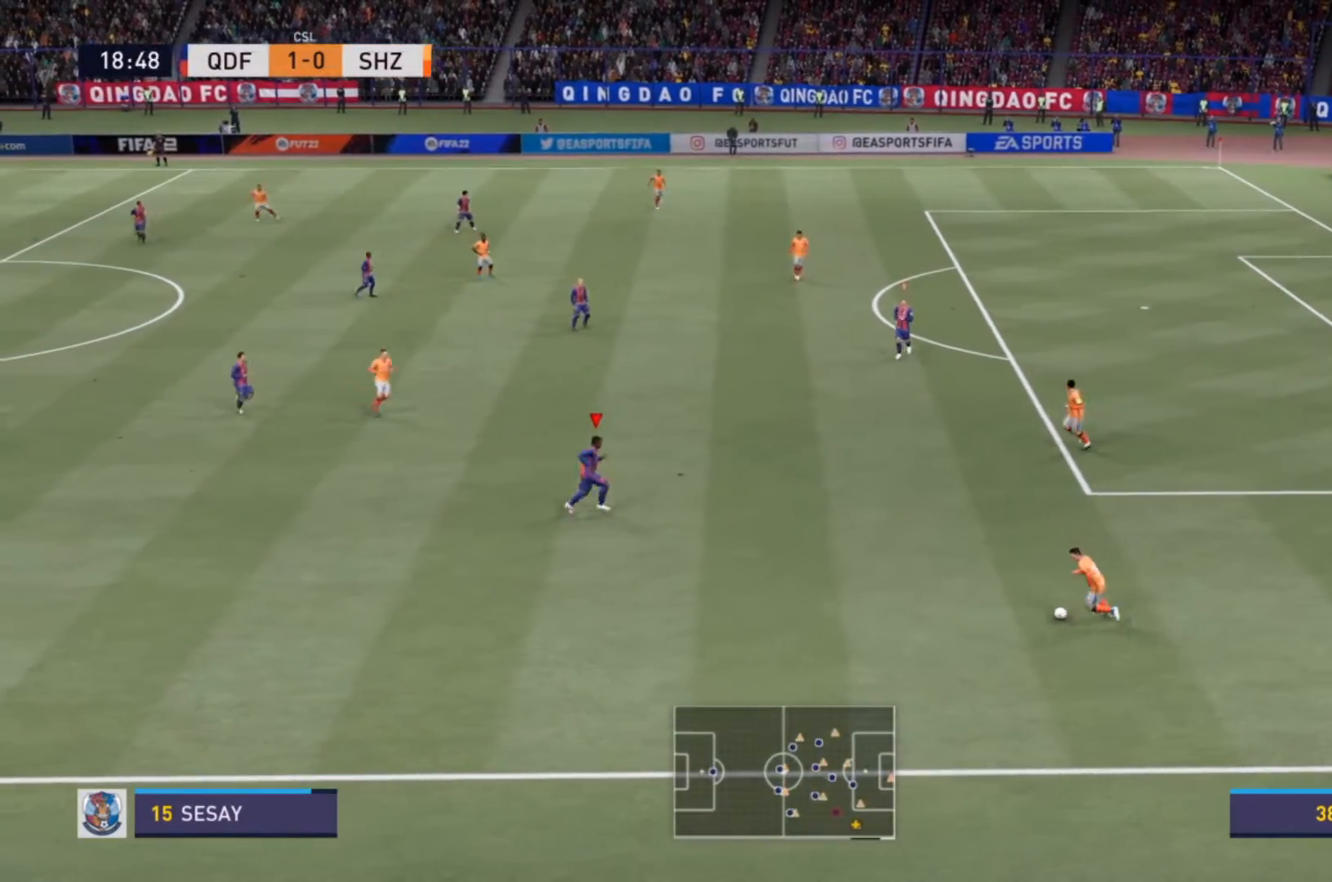
{"buttons": ["R2"], "left_stick": "down", "right_stick": "center", "events": [[67, "left_stick", "down-right"], [267, "left_stick", "down"], [433, "R2", "down"]]}
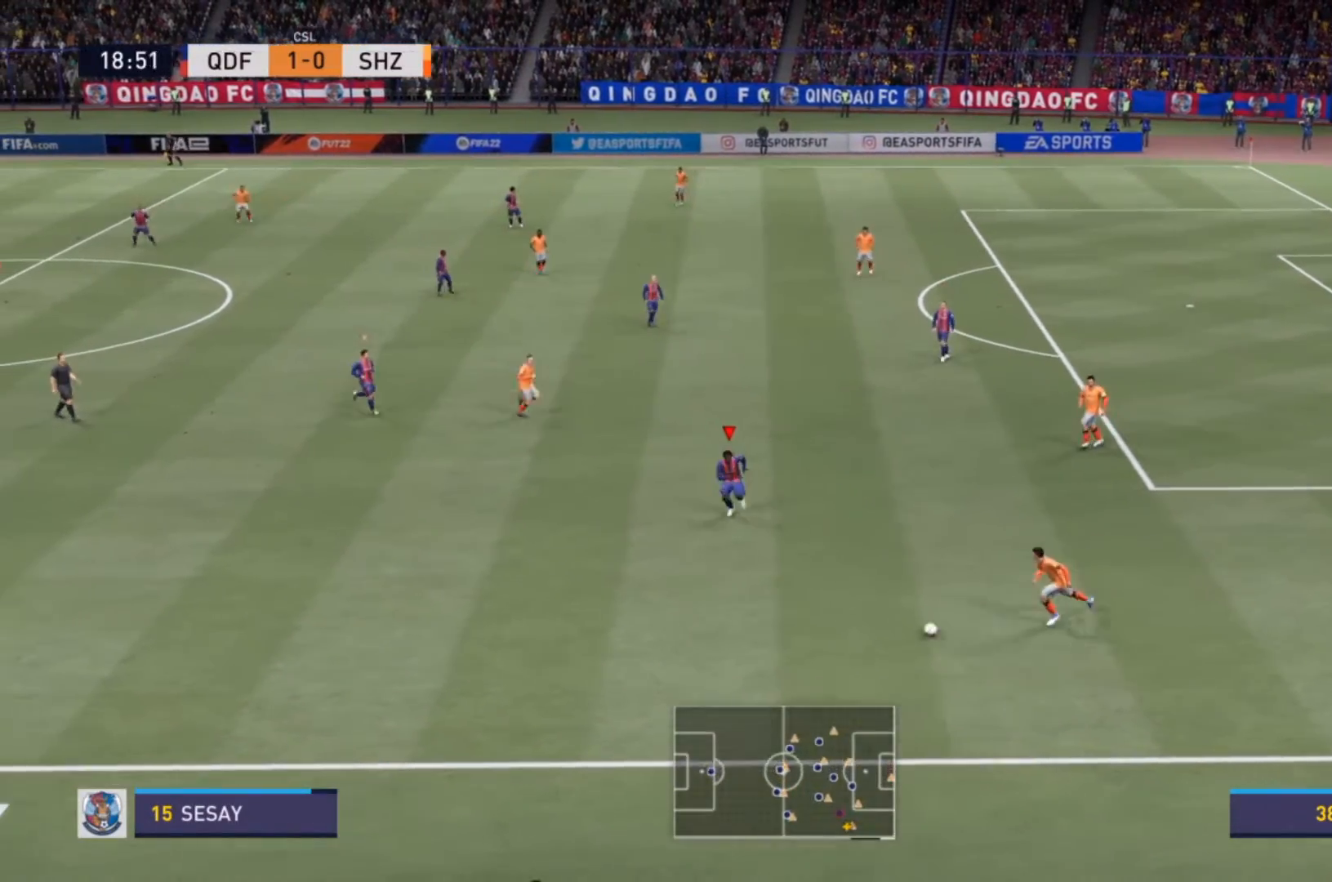
{"buttons": ["R2"], "left_stick": "down-left", "right_stick": "center", "events": [[333, "left_stick", "down-left"]]}
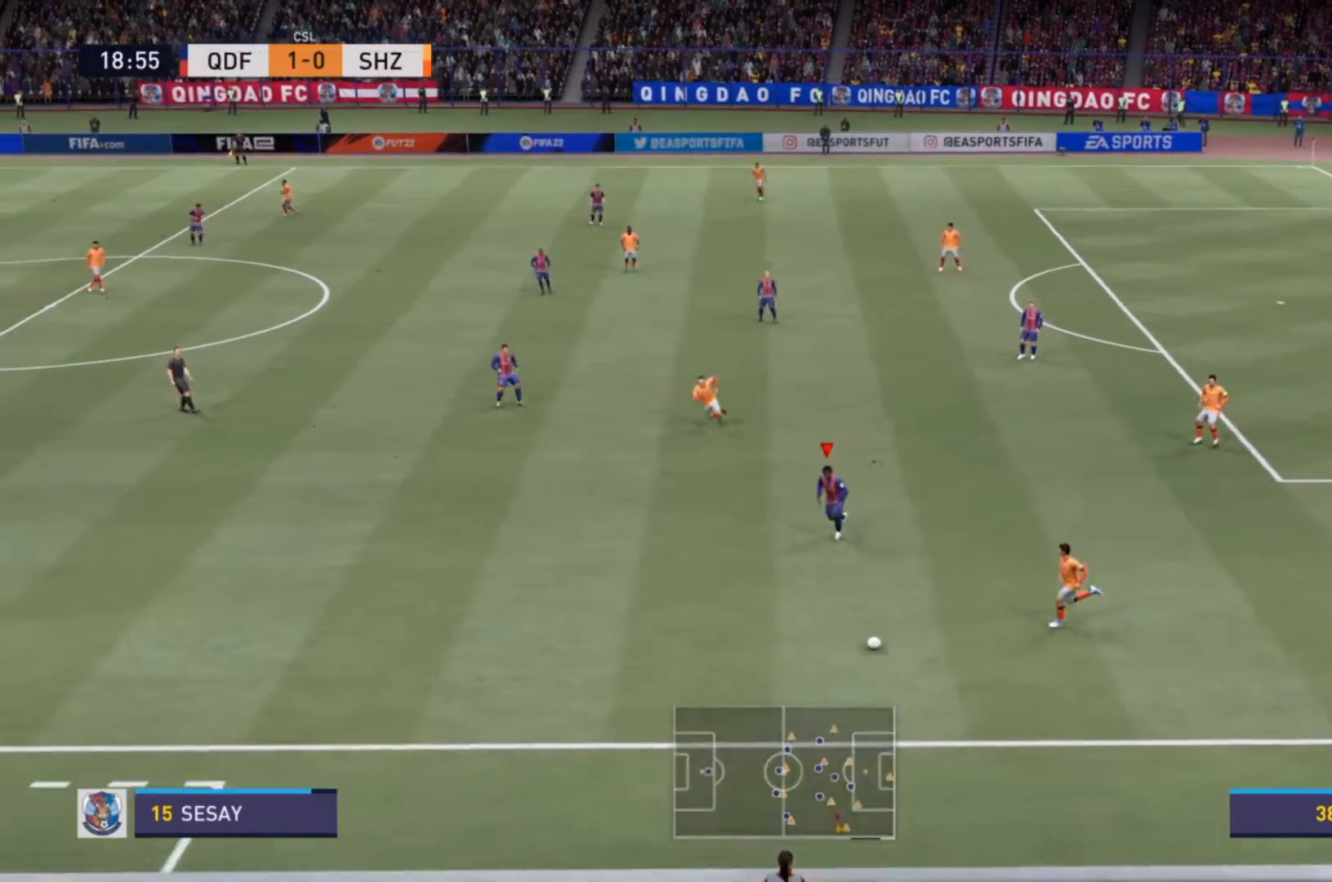
{"buttons": ["R2"], "left_stick": "down-left", "right_stick": "center", "events": []}
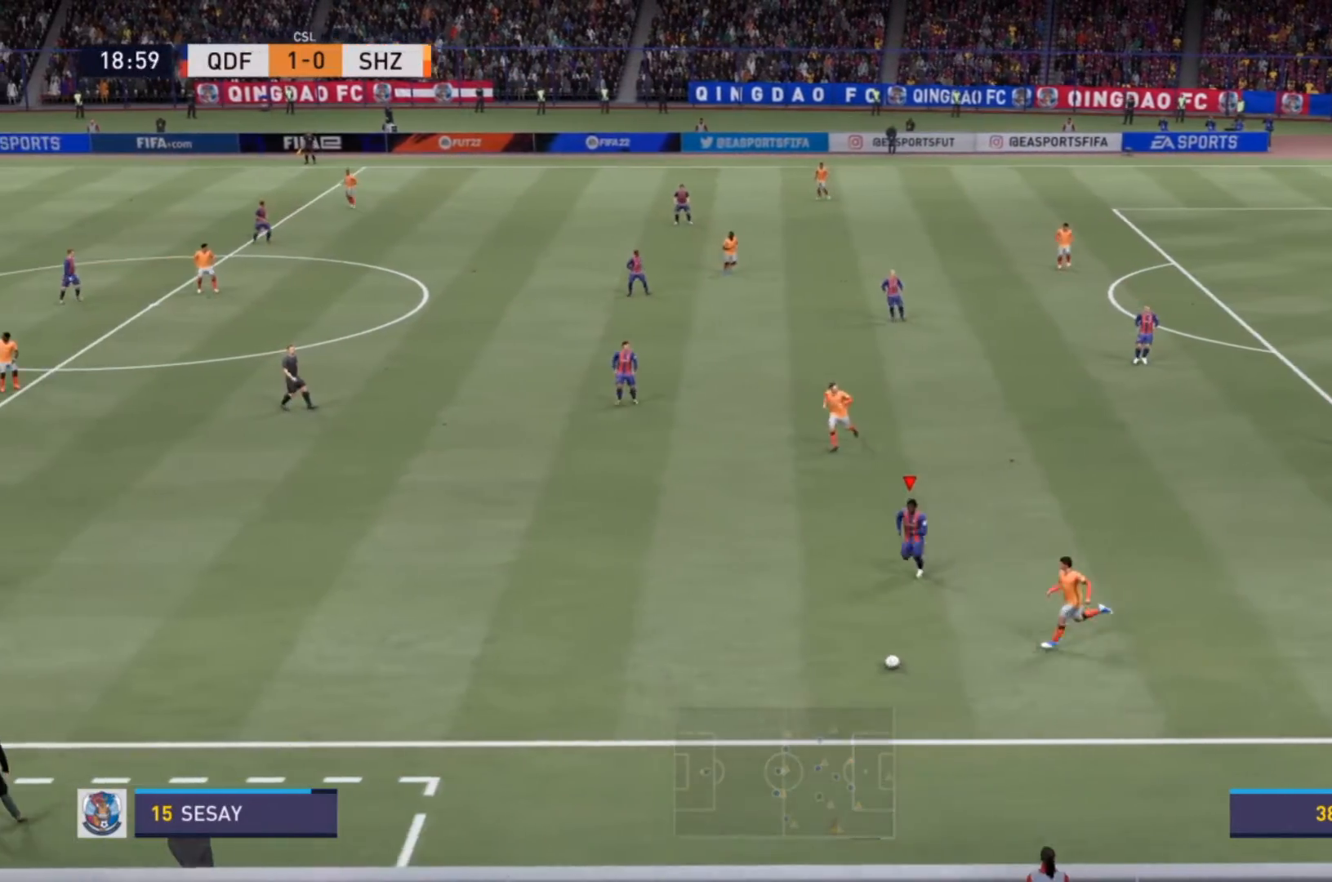
{"buttons": ["R2"], "left_stick": "down-left", "right_stick": "center", "events": []}
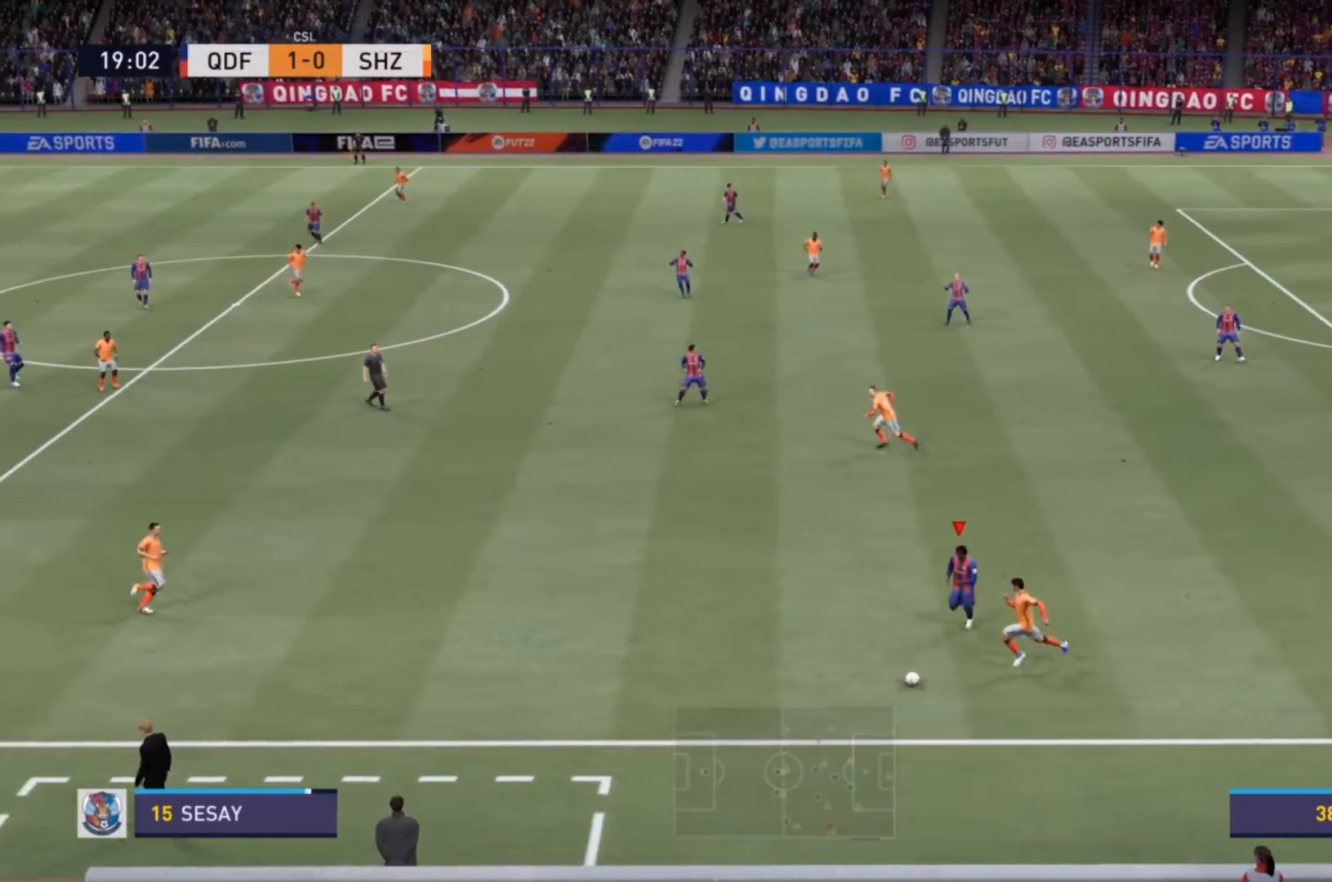
{"buttons": ["L2", "R2"], "left_stick": "down-left", "right_stick": "center", "events": [[333, "CIRCLE", "down"], [367, "L2", "down"], [500, "CIRCLE", "up"]]}
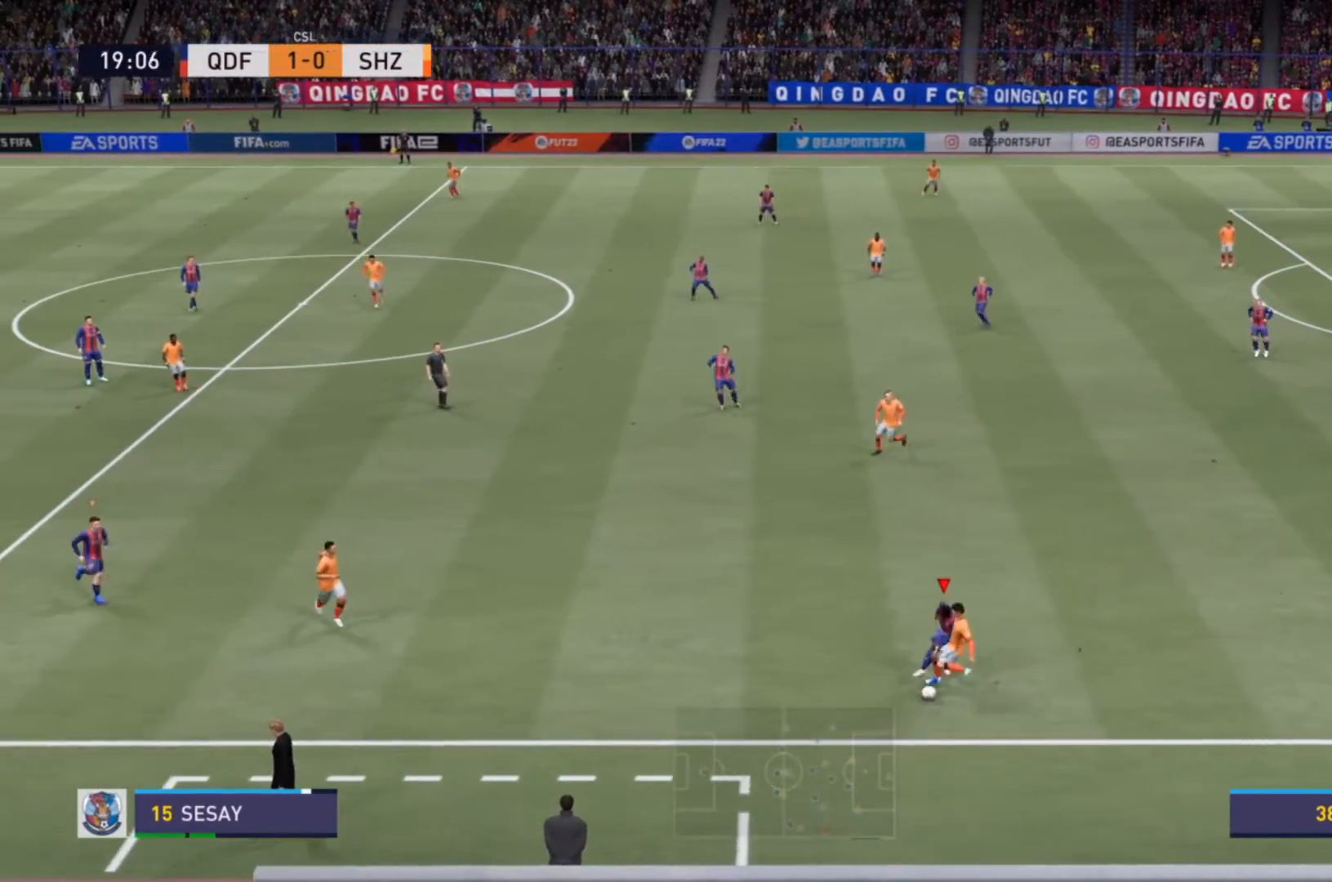
{"buttons": [], "left_stick": "center", "right_stick": "center", "events": [[33, "L2", "up"], [67, "R2", "up"], [467, "left_stick", "center"]]}
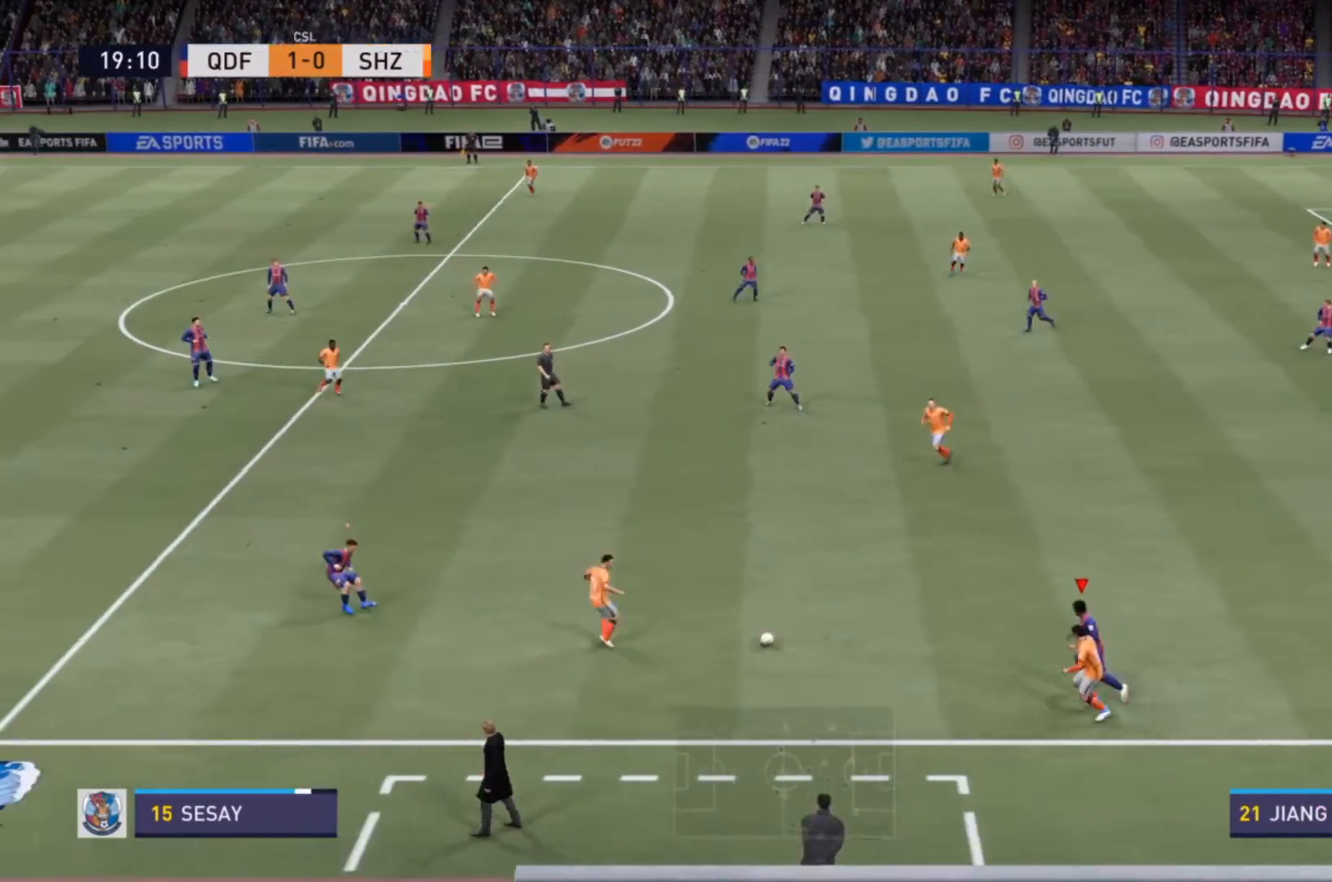
{"buttons": ["R2"], "left_stick": "up-right", "right_stick": "center", "events": [[200, "L1", "down"], [200, "left_stick", "up-right"], [267, "R2", "down"], [333, "L1", "up"]]}
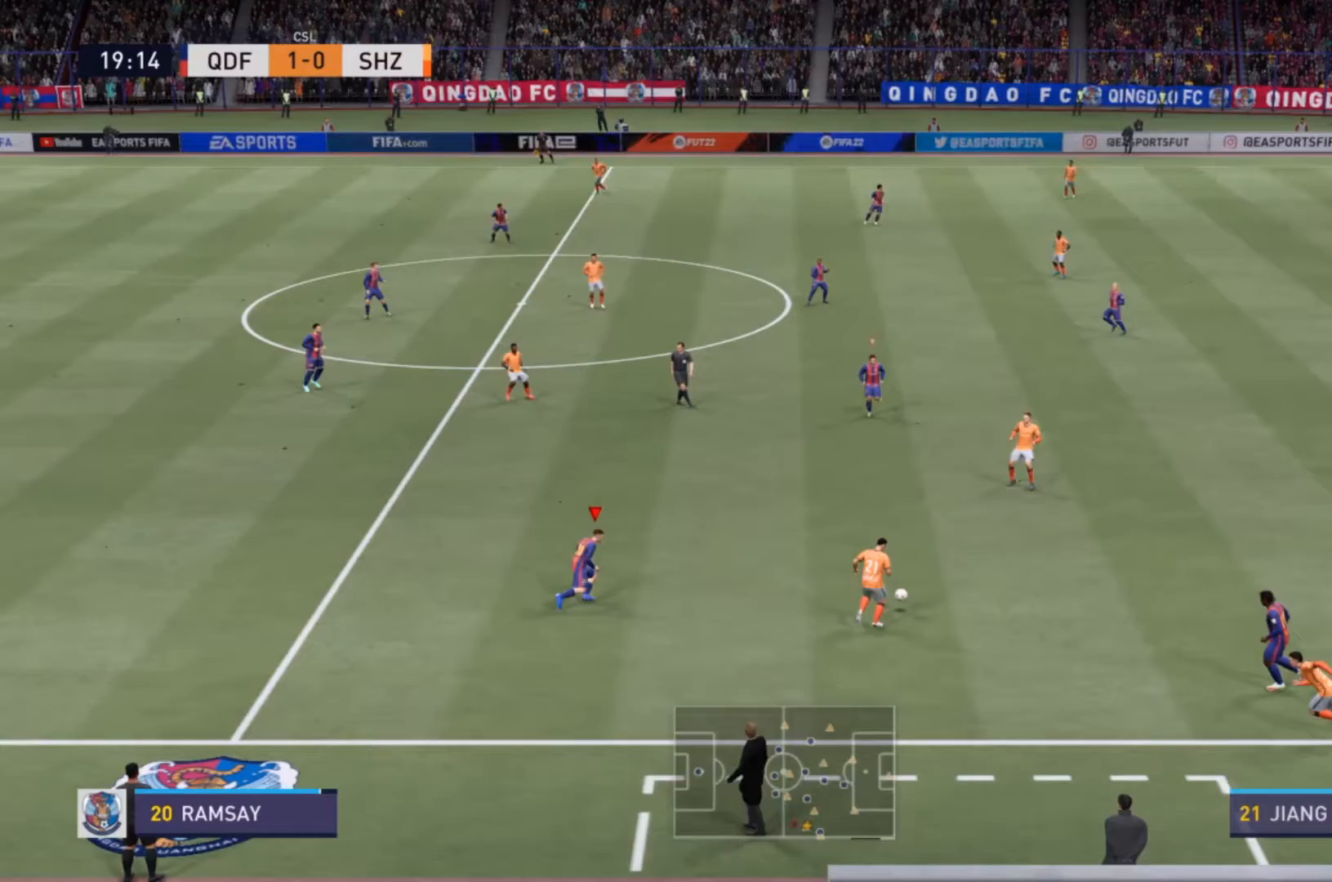
{"buttons": [], "left_stick": "right", "right_stick": "center", "events": [[300, "R2", "up"], [500, "left_stick", "right"]]}
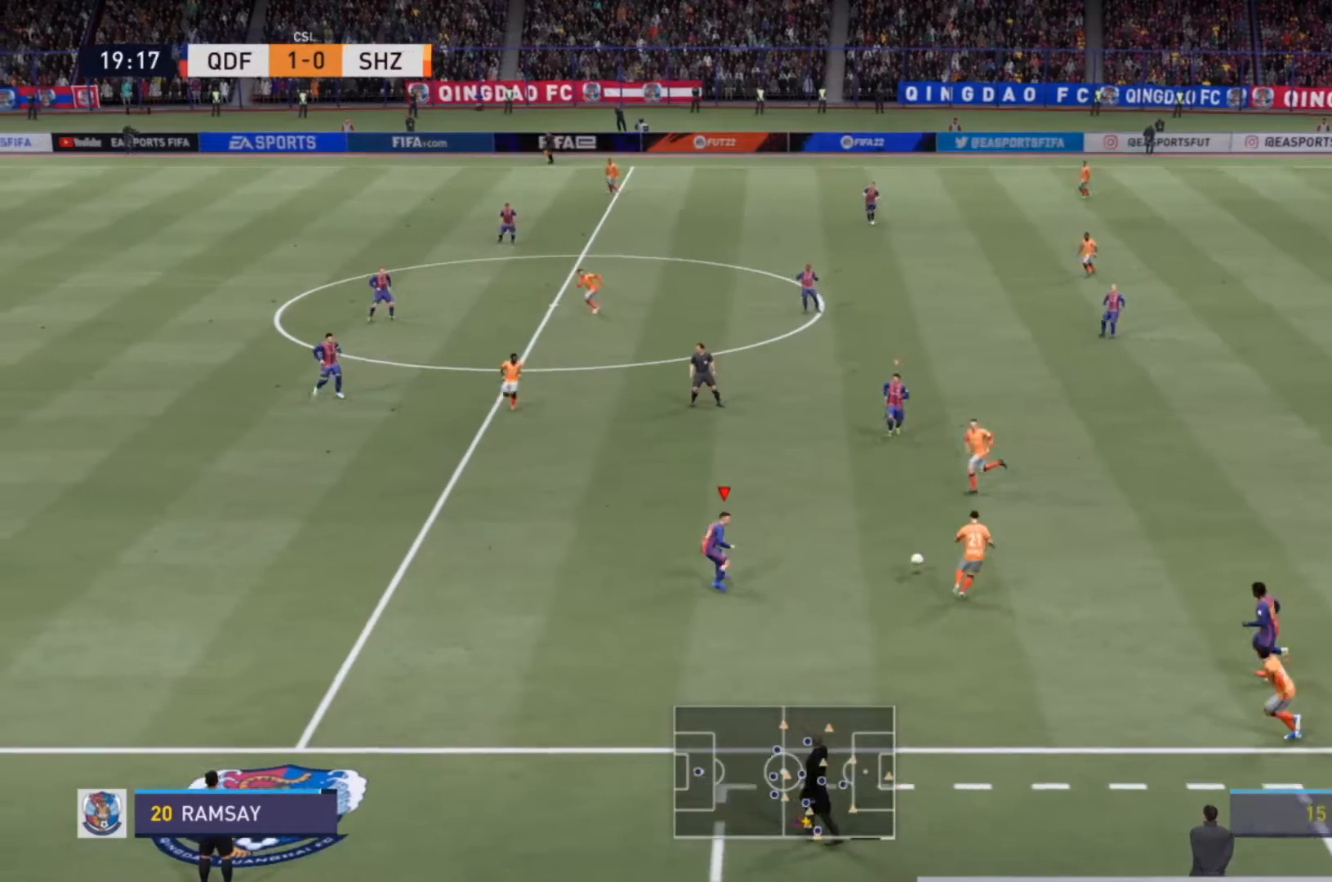
{"buttons": ["R2"], "left_stick": "left", "right_stick": "center", "events": [[200, "L1", "down"], [200, "R2", "down"], [233, "left_stick", "up"], [300, "L1", "up"], [300, "left_stick", "left"]]}
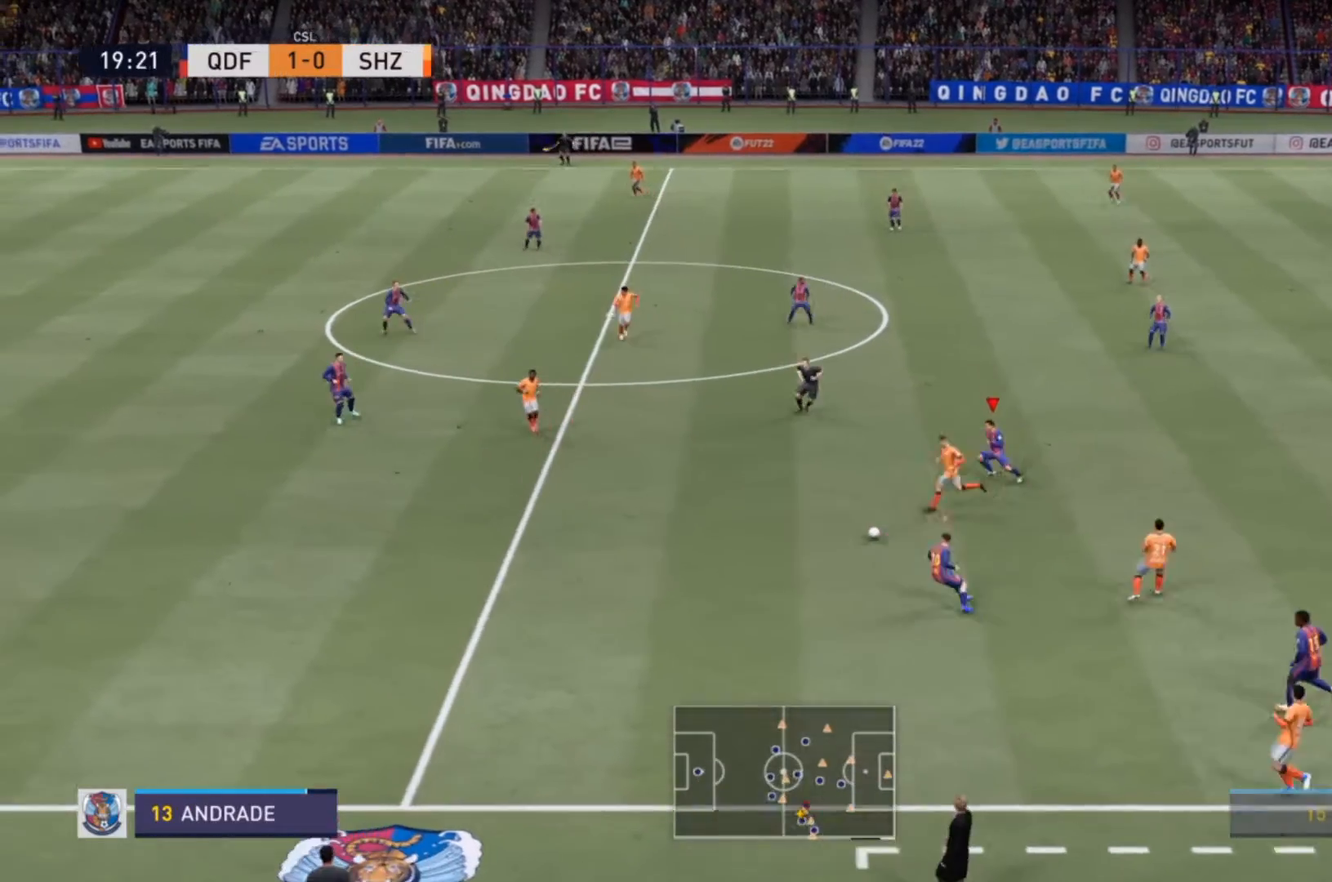
{"buttons": ["R2"], "left_stick": "left", "right_stick": "center", "events": []}
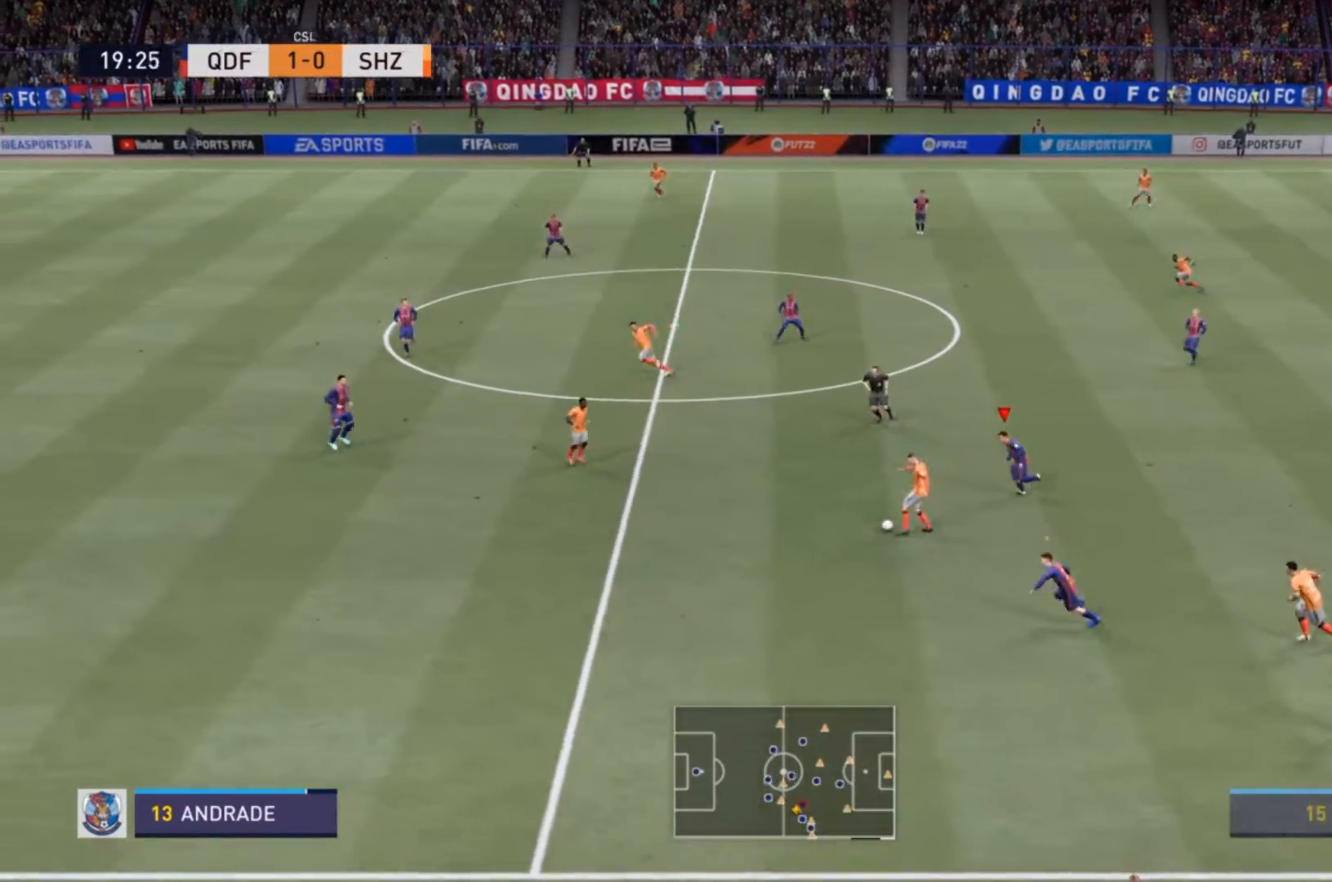
{"buttons": ["R2"], "left_stick": "left", "right_stick": "center", "events": []}
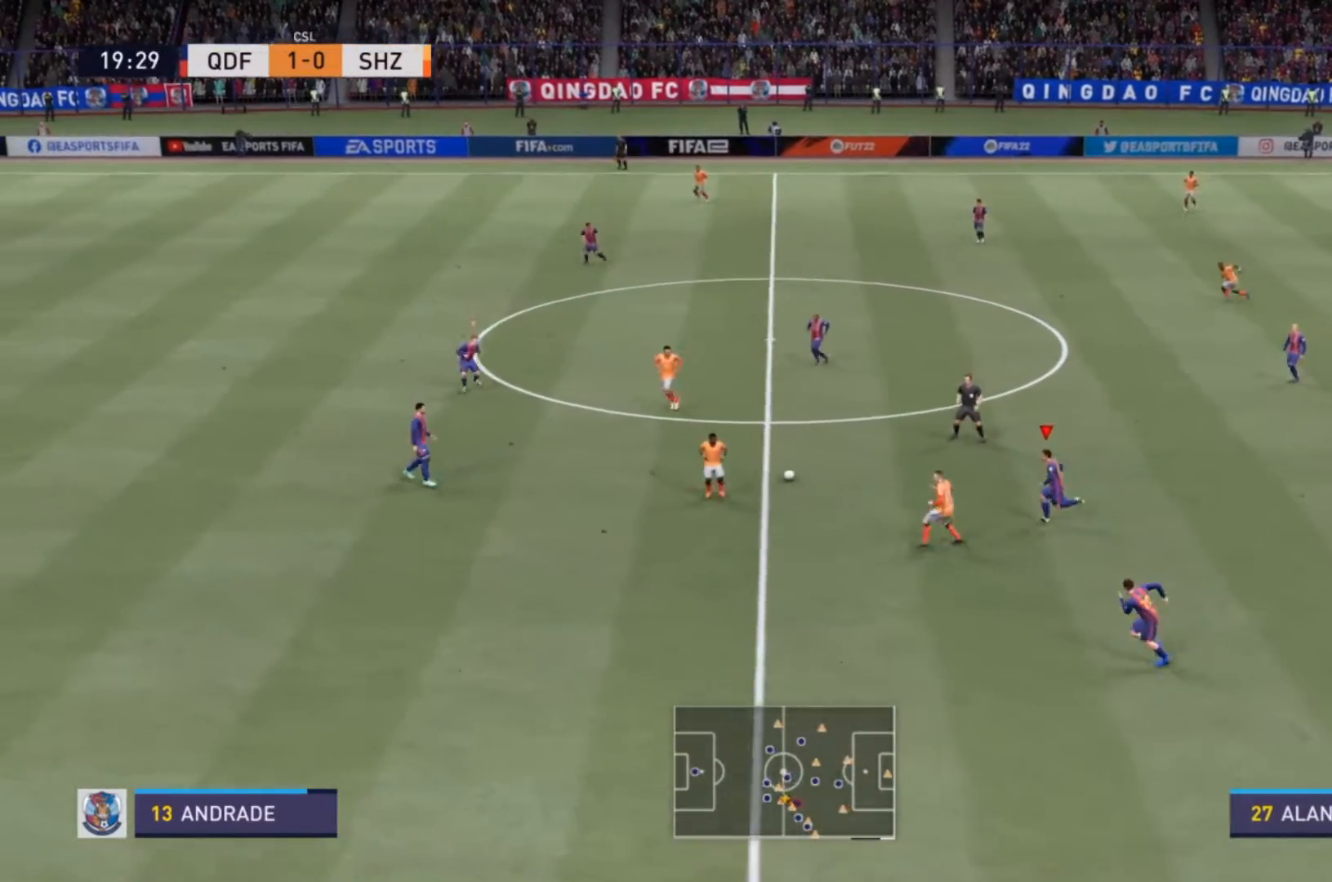
{"buttons": ["R2"], "left_stick": "right", "right_stick": "center", "events": [[67, "L1", "down"], [133, "left_stick", "up-right"], [200, "L1", "up"], [300, "left_stick", "right"]]}
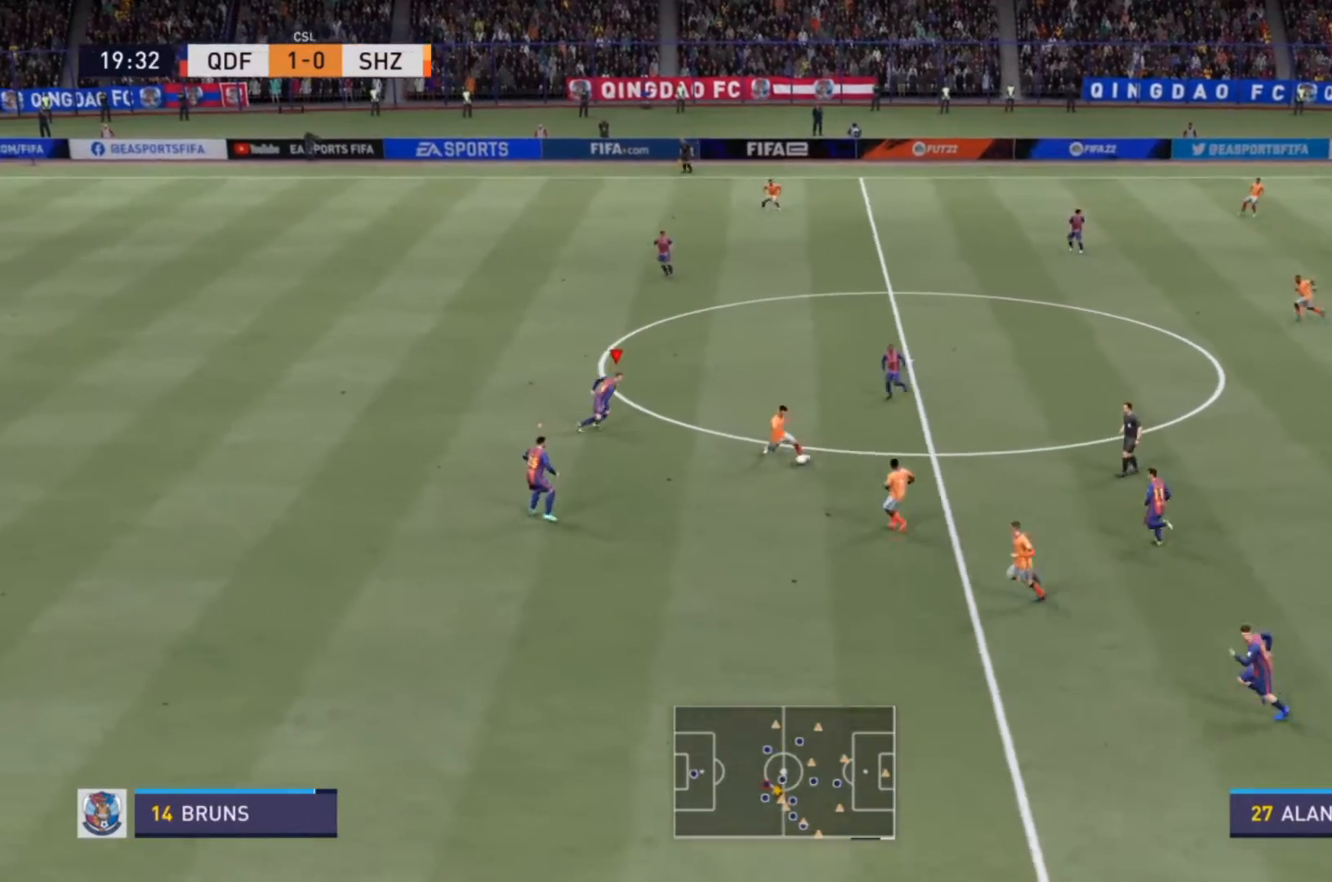
{"buttons": ["L1"], "left_stick": "down", "right_stick": "center", "events": [[67, "R2", "up"], [433, "left_stick", "down"], [467, "L1", "down"]]}
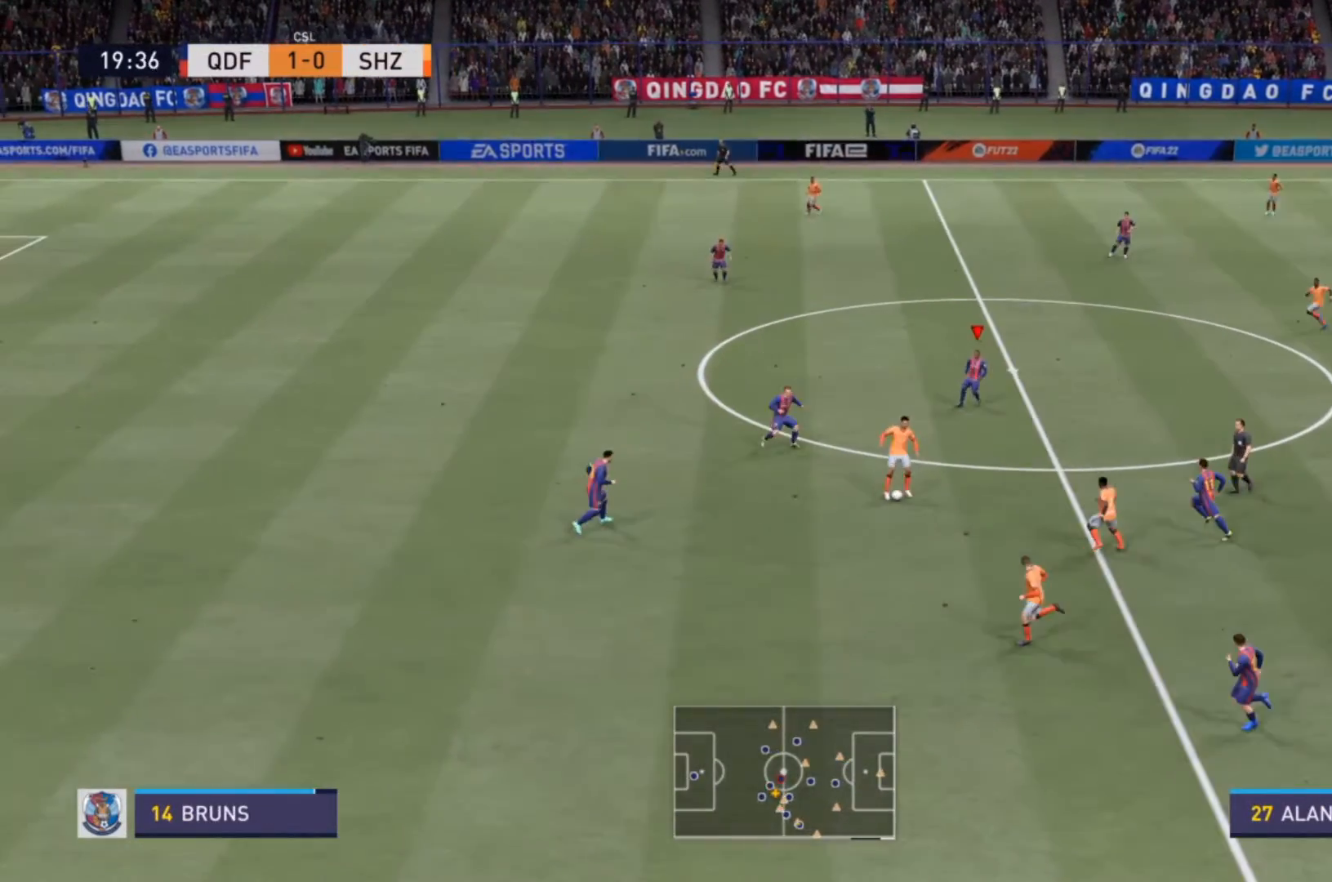
{"buttons": ["R2"], "left_stick": "down", "right_stick": "center", "events": [[133, "L1", "up"], [167, "R2", "down"]]}
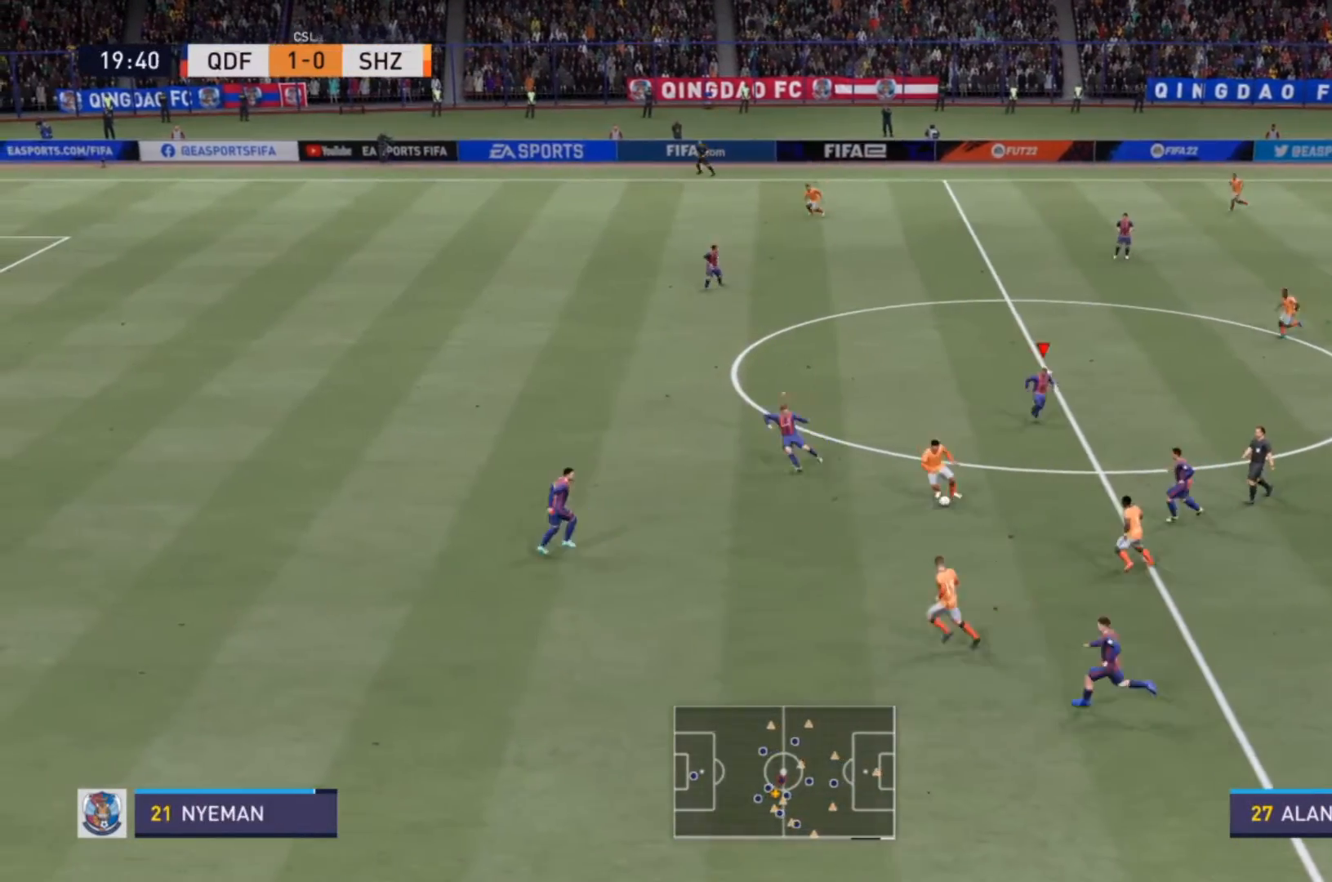
{"buttons": ["R2"], "left_stick": "down", "right_stick": "center", "events": [[100, "L1", "down"], [267, "L1", "up"]]}
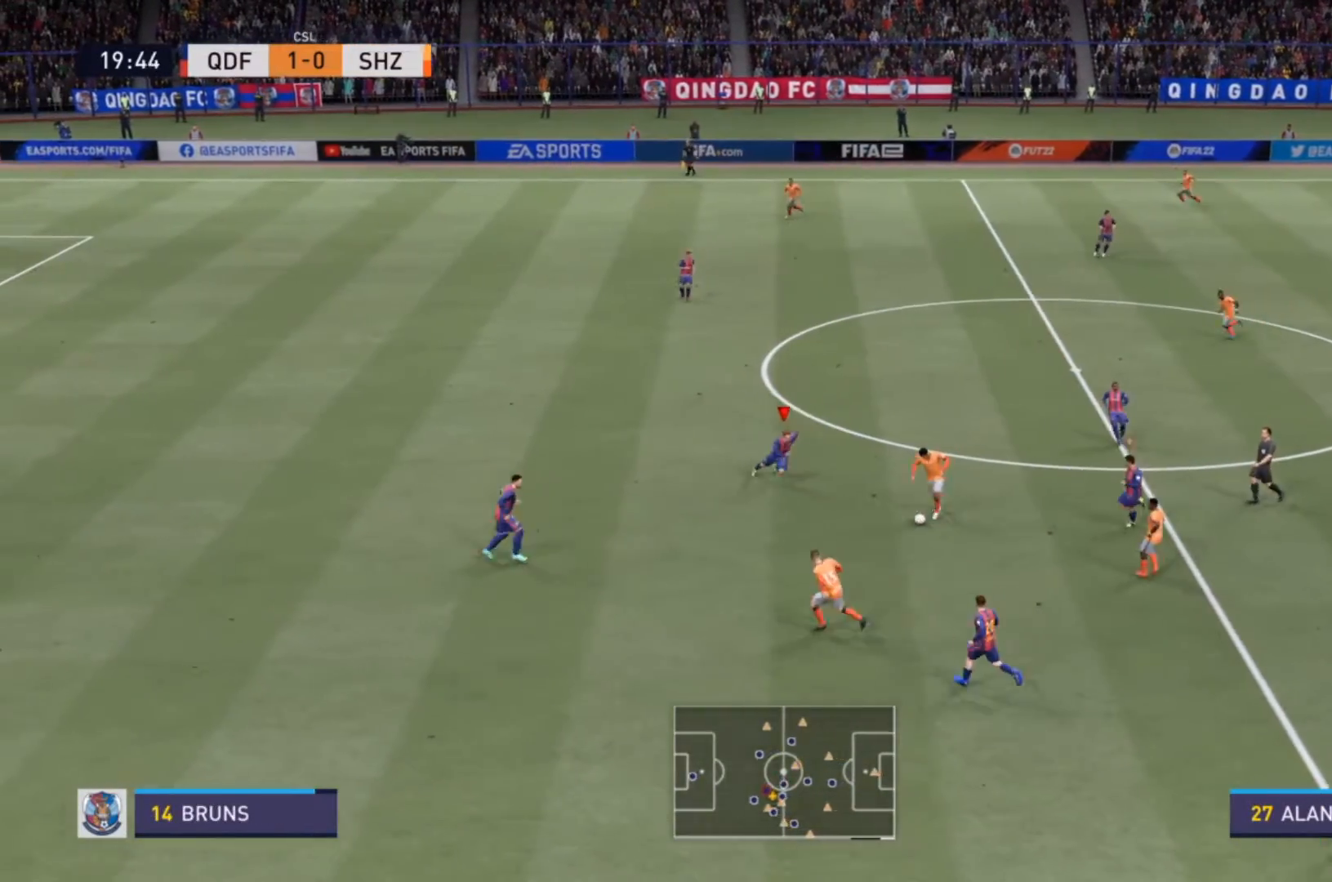
{"buttons": ["R2"], "left_stick": "down-right", "right_stick": "center", "events": [[67, "left_stick", "down-right"], [100, "L1", "down"], [233, "L1", "up"]]}